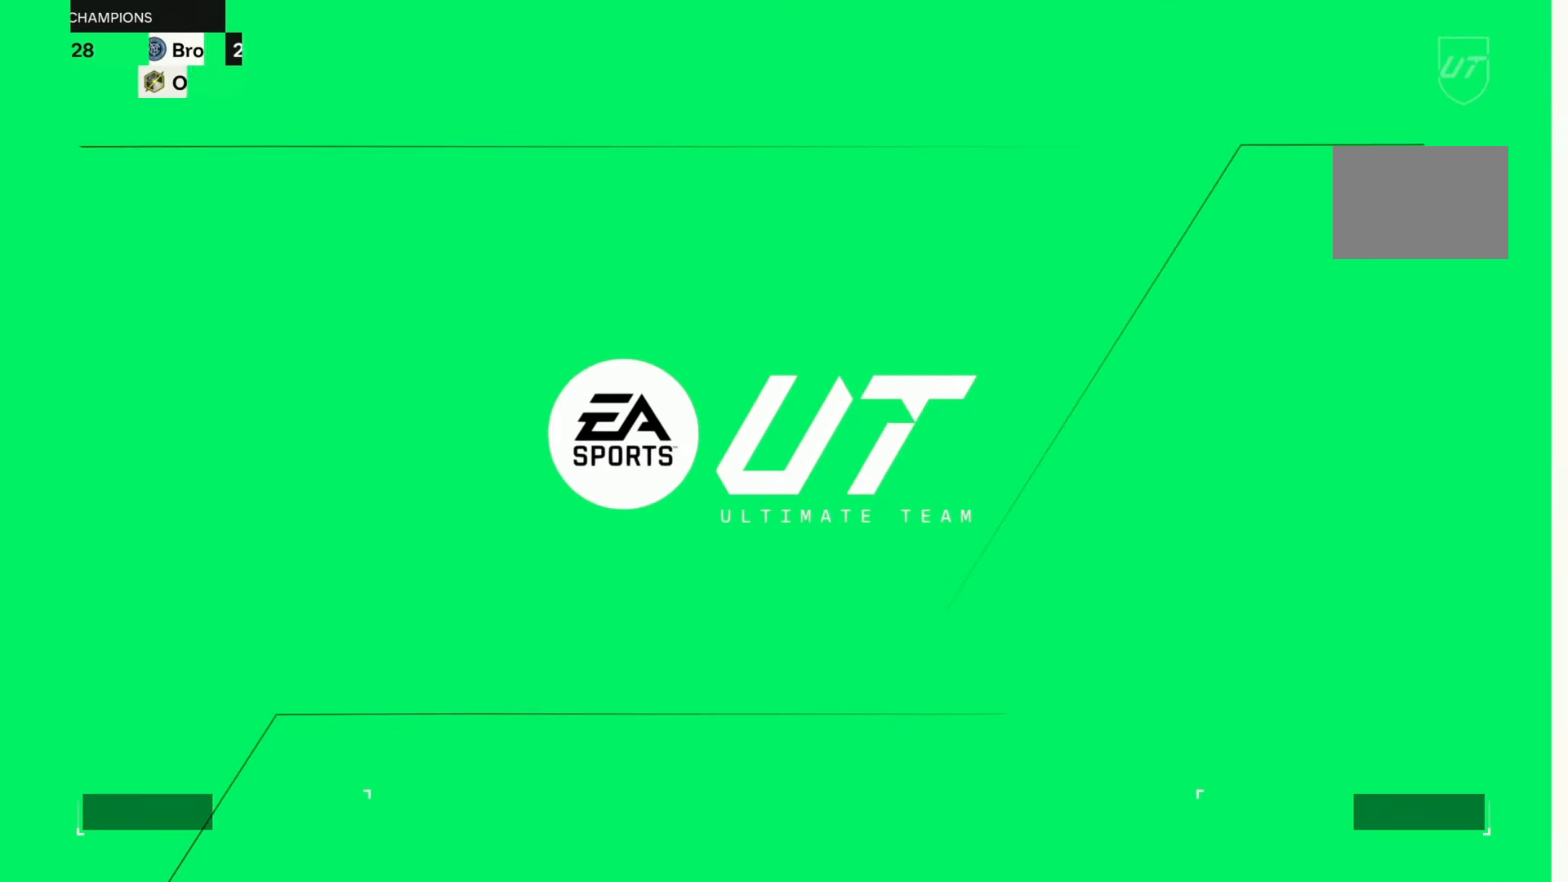
Gameplay with a controller (Xbox layout); each line is a JSON object with the inputs held at the frame after it. "events" lists button and stick changes between this image and that frame as [ms after this image, input, new state], when the widget could be followed in between. Not read: L3 R3.
{"buttons": [], "left_stick": "center", "right_stick": "center", "events": []}
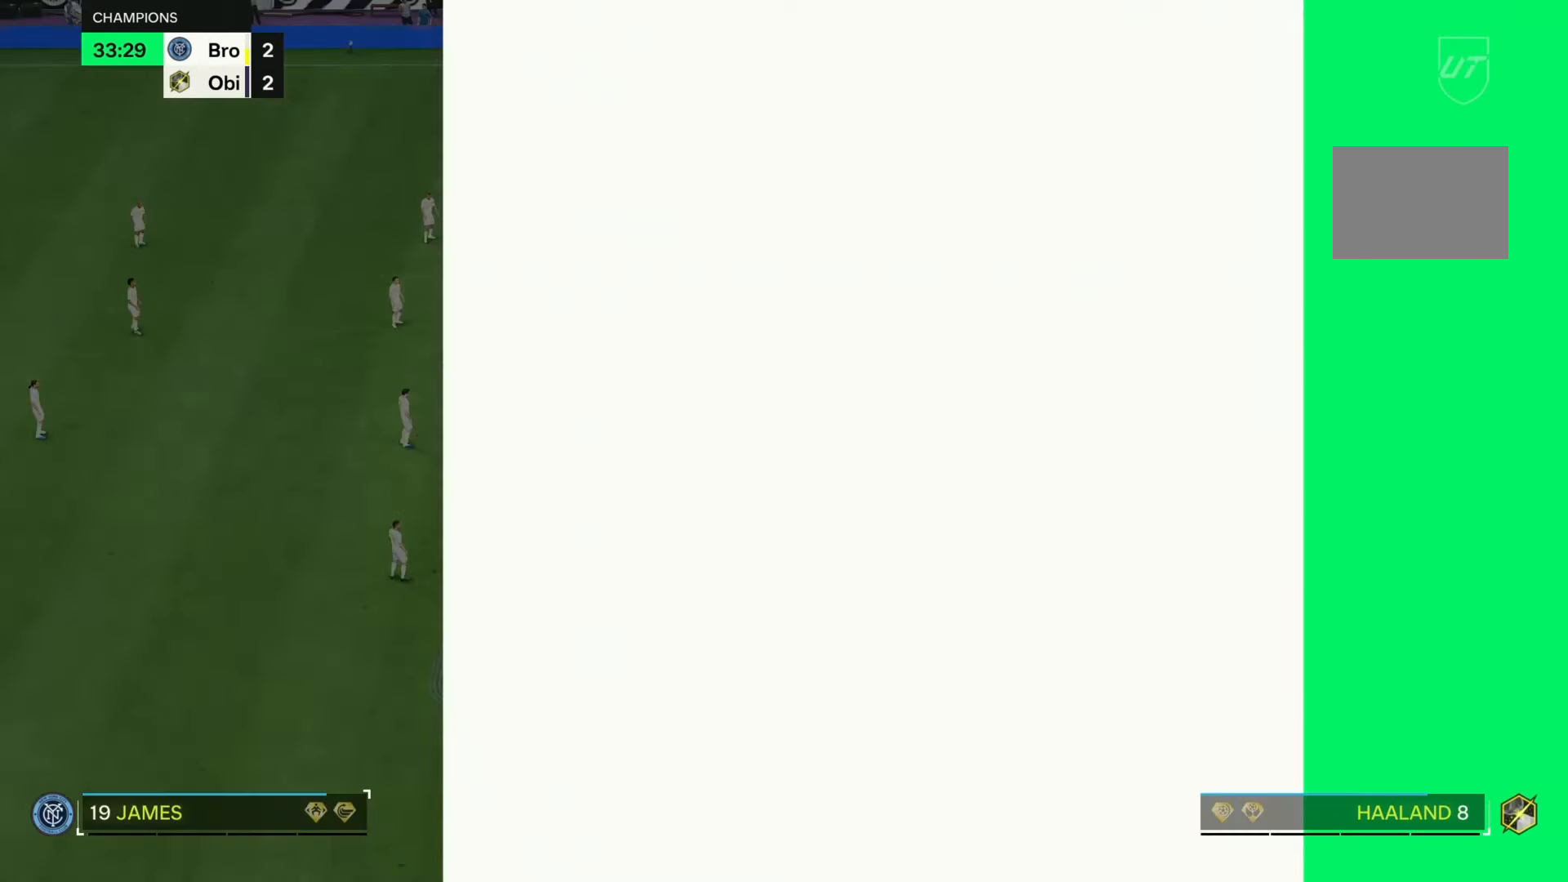
{"buttons": [], "left_stick": "right", "right_stick": "center", "events": [[133, "left_stick", "right"]]}
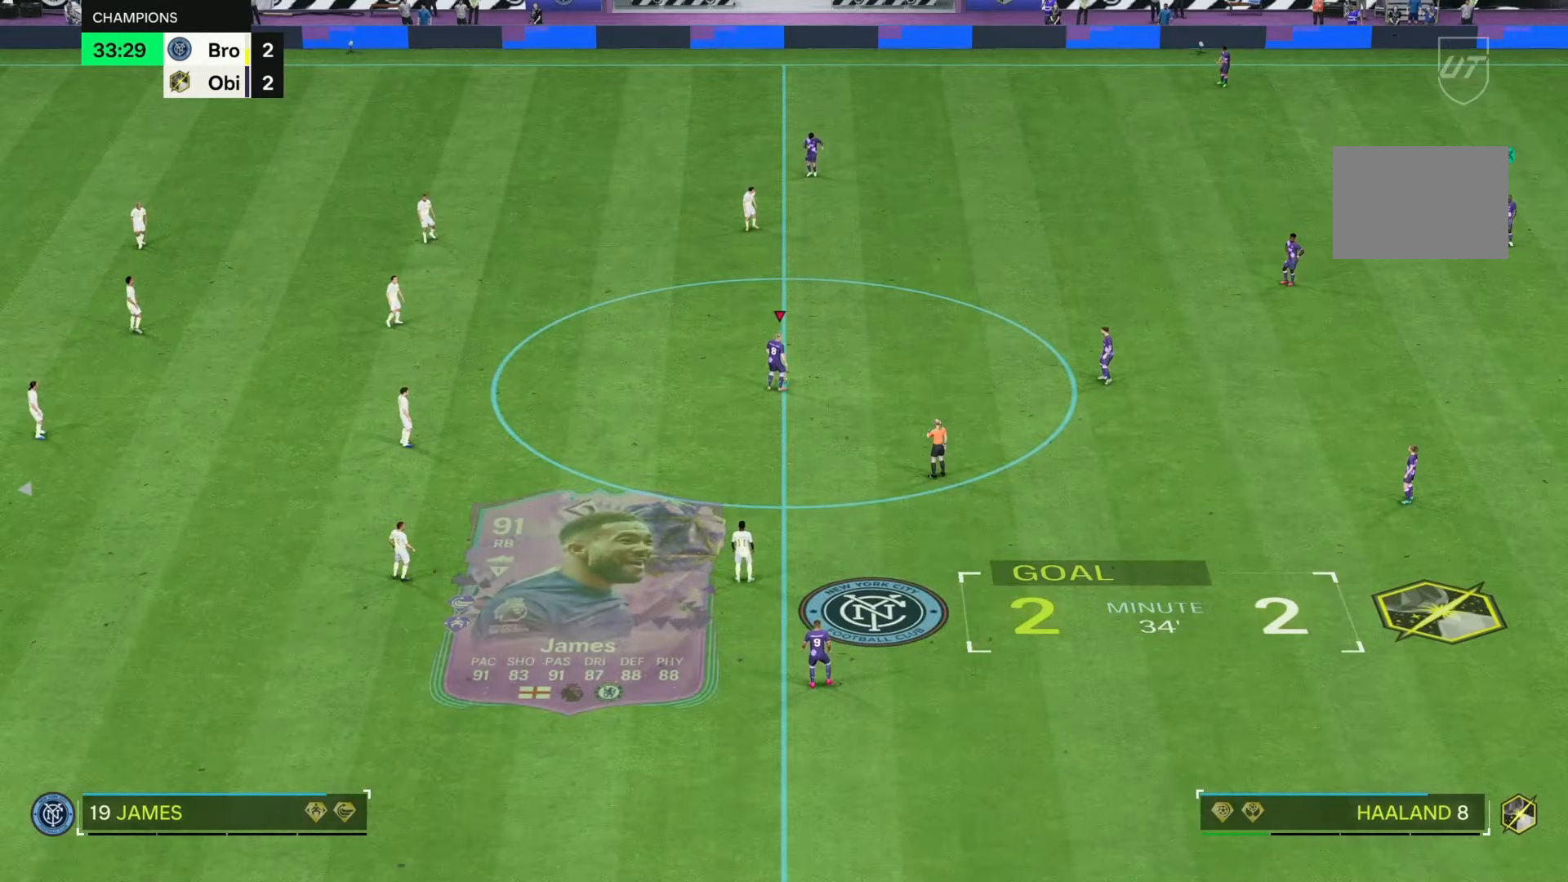
{"buttons": [], "left_stick": "center", "right_stick": "center", "events": [[233, "left_stick", "center"]]}
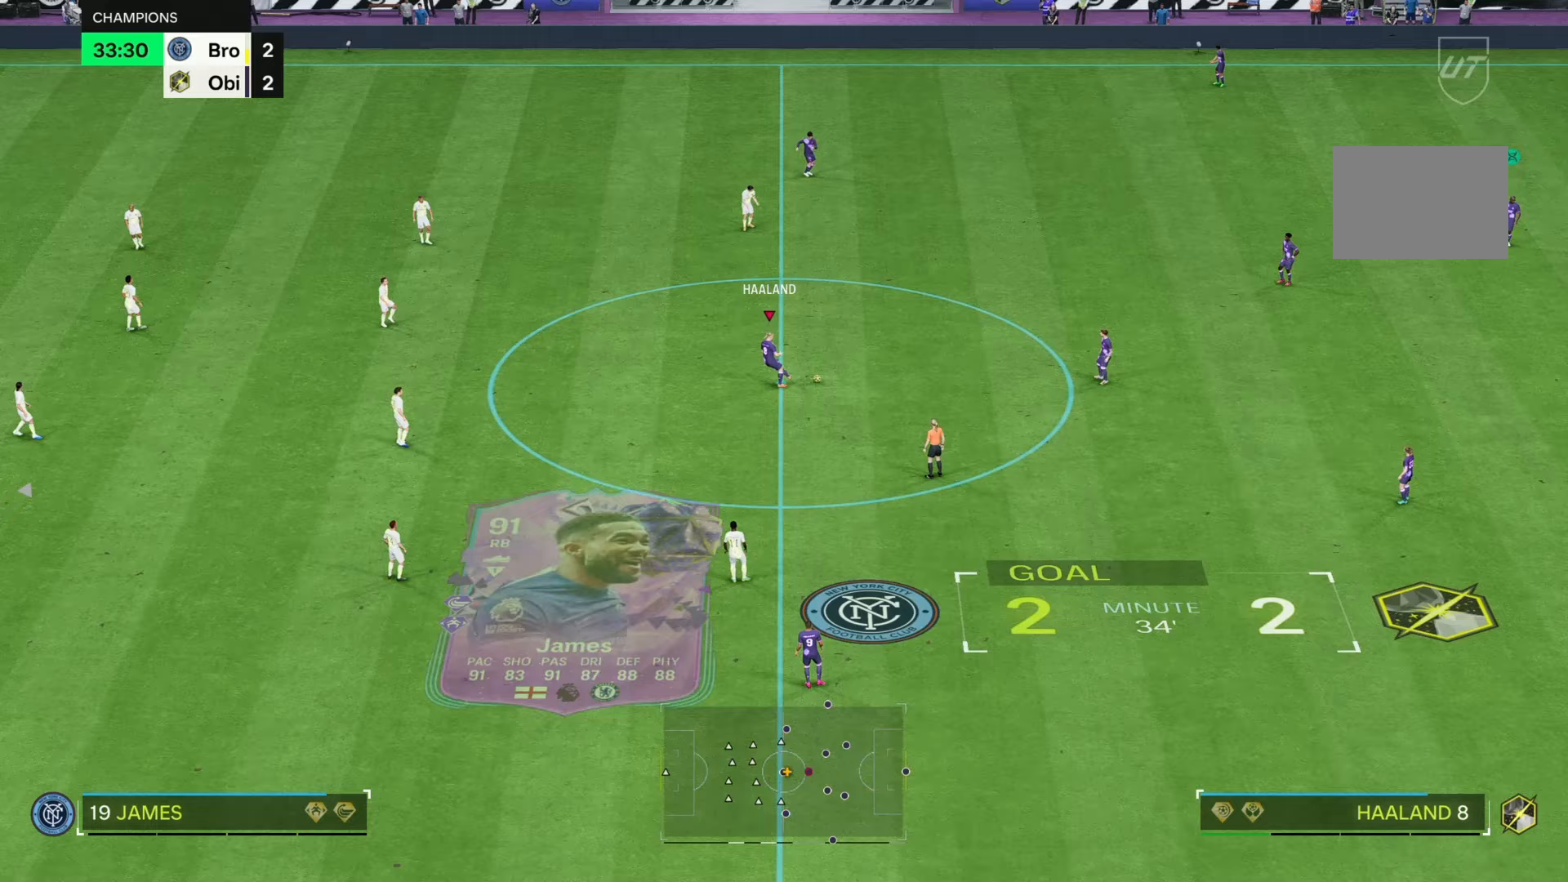
{"buttons": [], "left_stick": "left", "right_stick": "down", "events": [[350, "left_stick", "down-right"], [417, "left_stick", "center"], [467, "right_stick", "down"], [483, "left_stick", "left"]]}
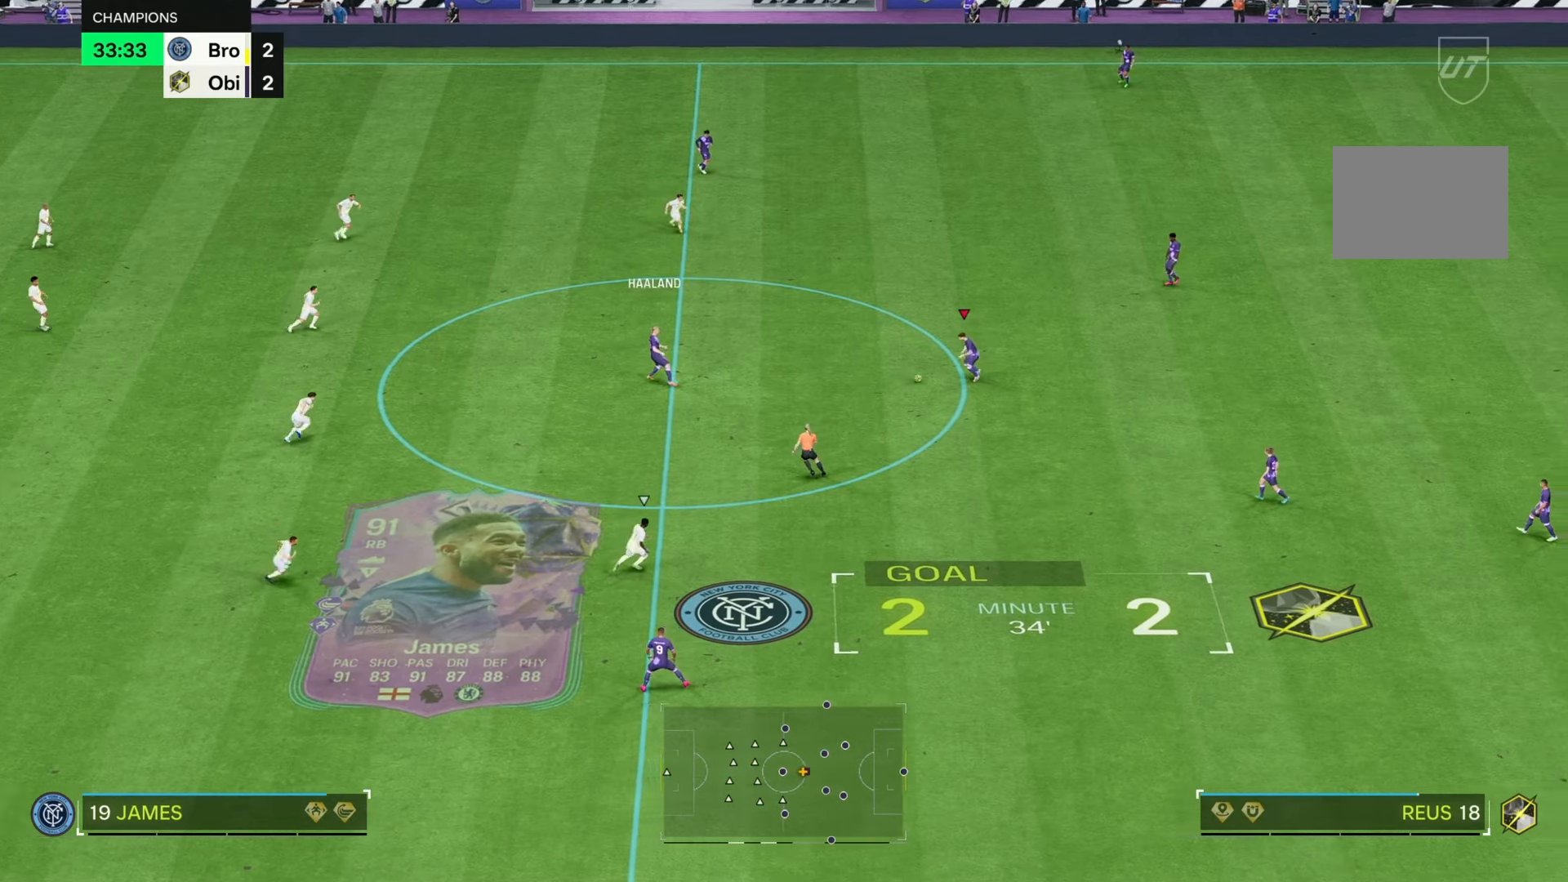
{"buttons": [], "left_stick": "left", "right_stick": "center", "events": [[350, "right_stick", "center"]]}
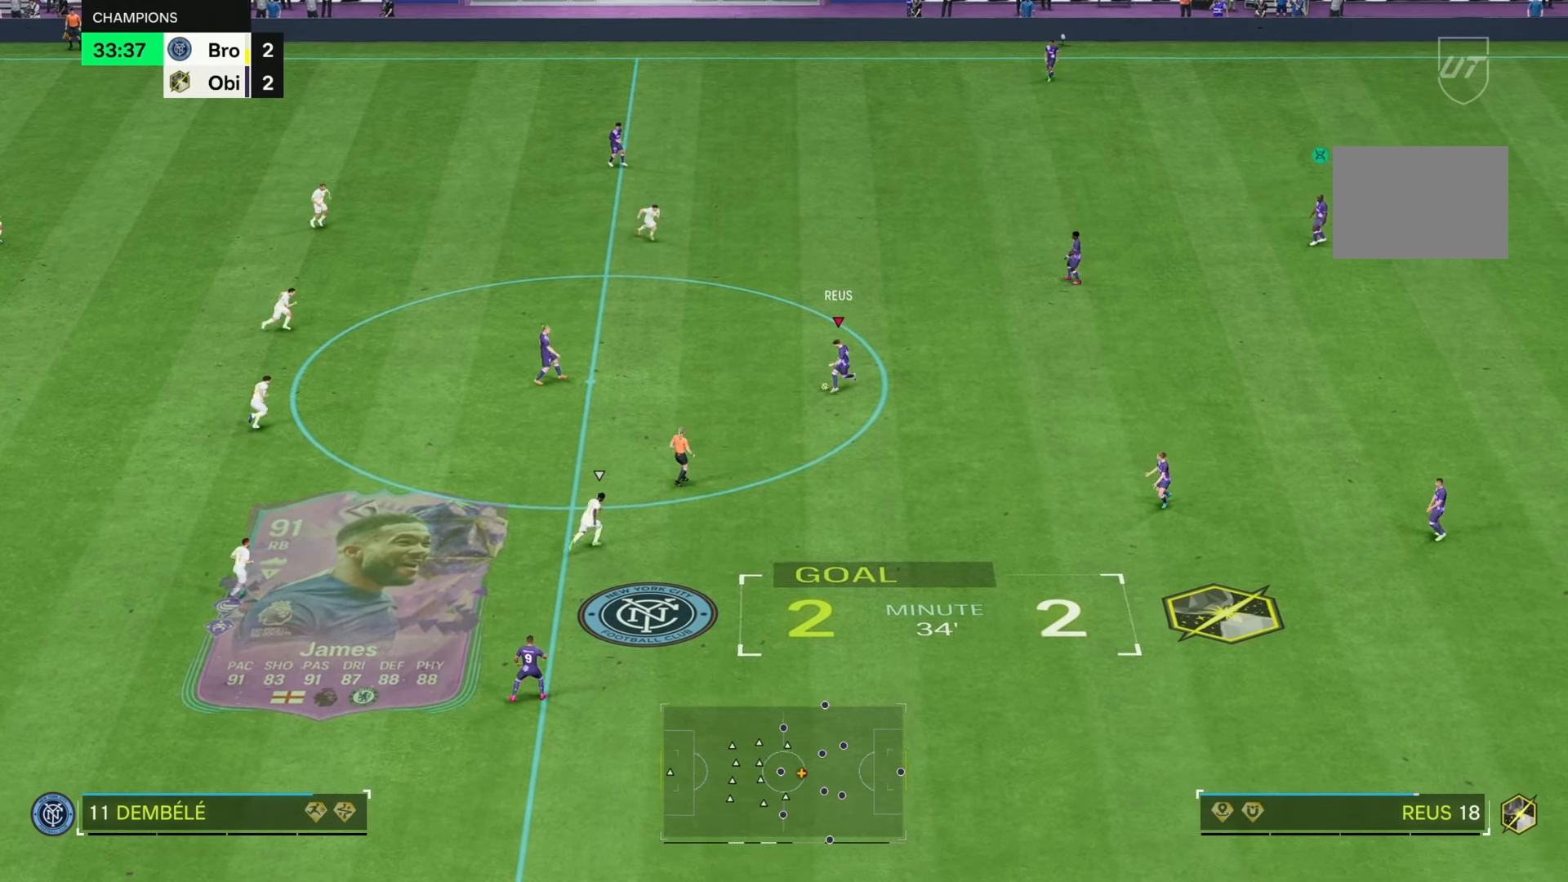
{"buttons": [], "left_stick": "left", "right_stick": "center", "events": [[217, "left_stick", "down-left"], [483, "left_stick", "left"]]}
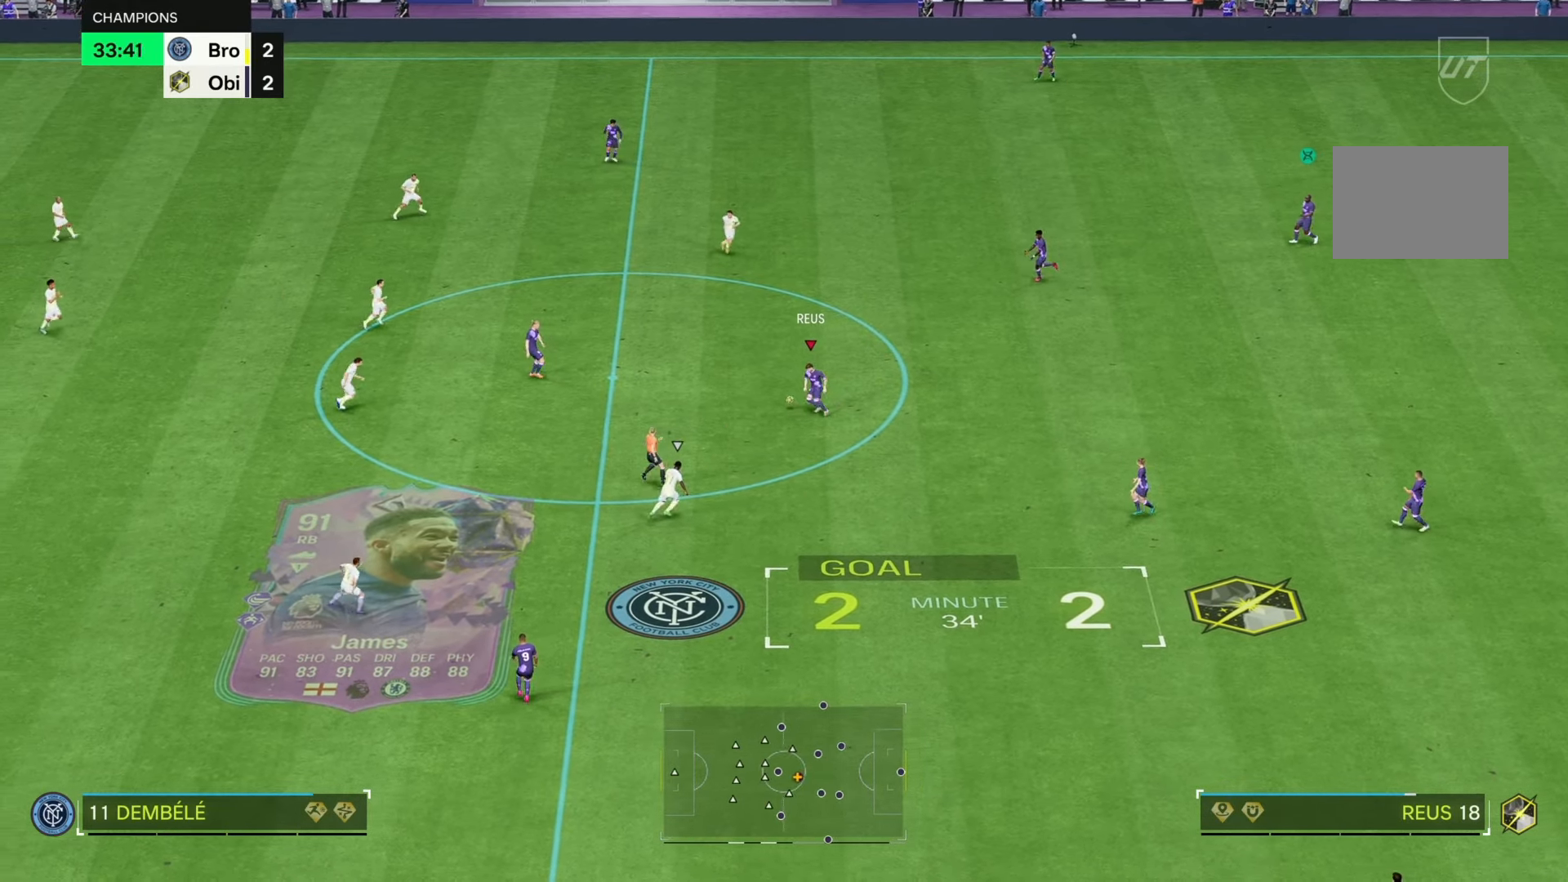
{"buttons": [], "left_stick": "left", "right_stick": "center", "events": [[267, "left_stick", "down"], [400, "left_stick", "left"]]}
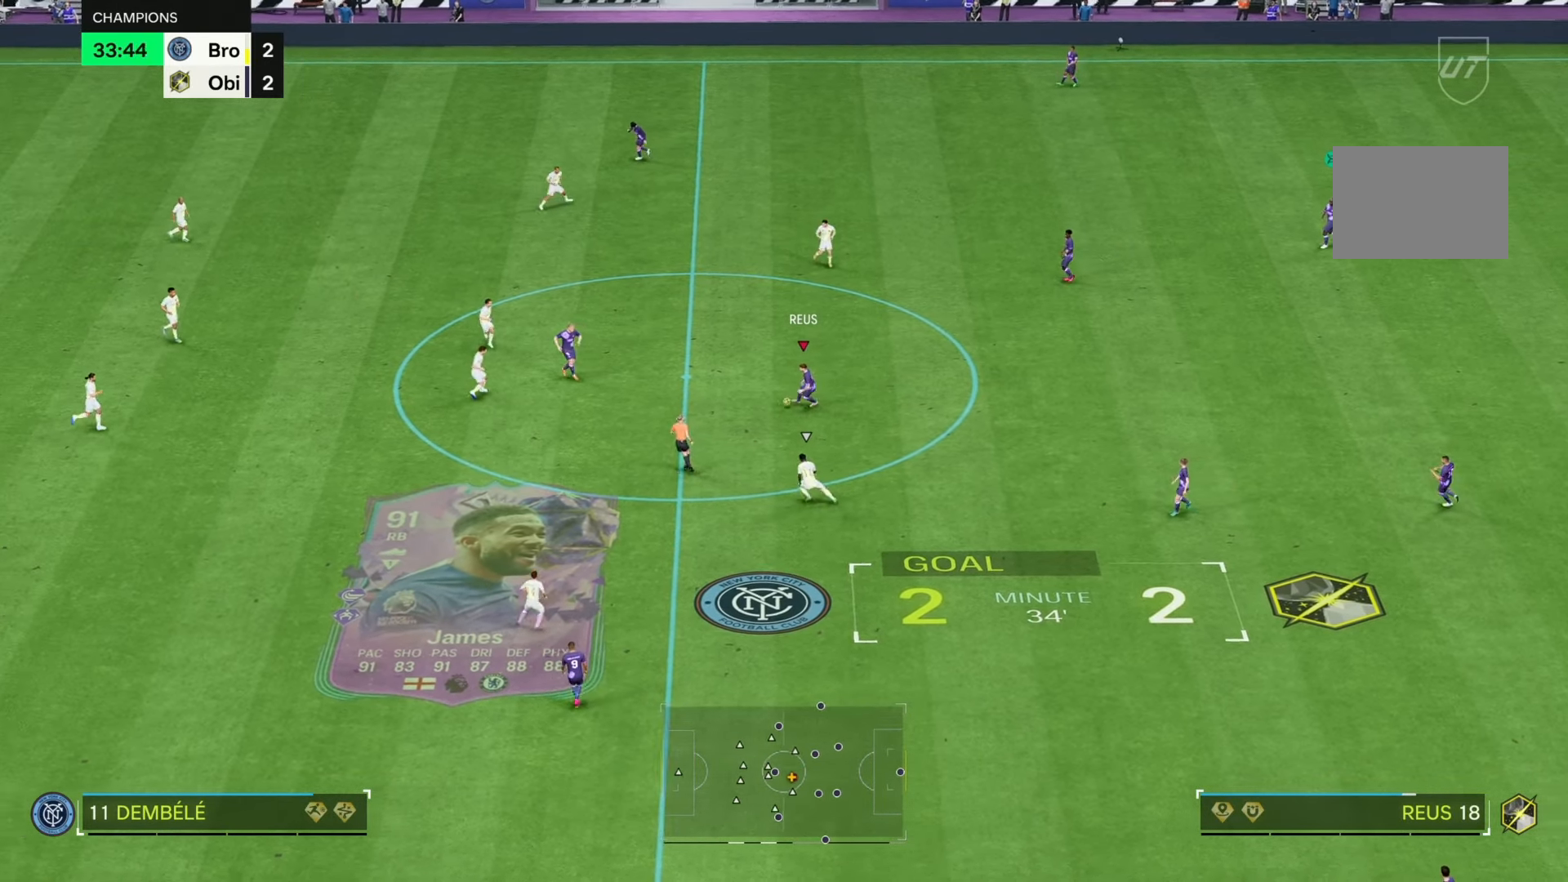
{"buttons": ["R2"], "left_stick": "left", "right_stick": "center", "events": [[33, "left_stick", "down-left"], [317, "R2", "down"], [500, "left_stick", "left"]]}
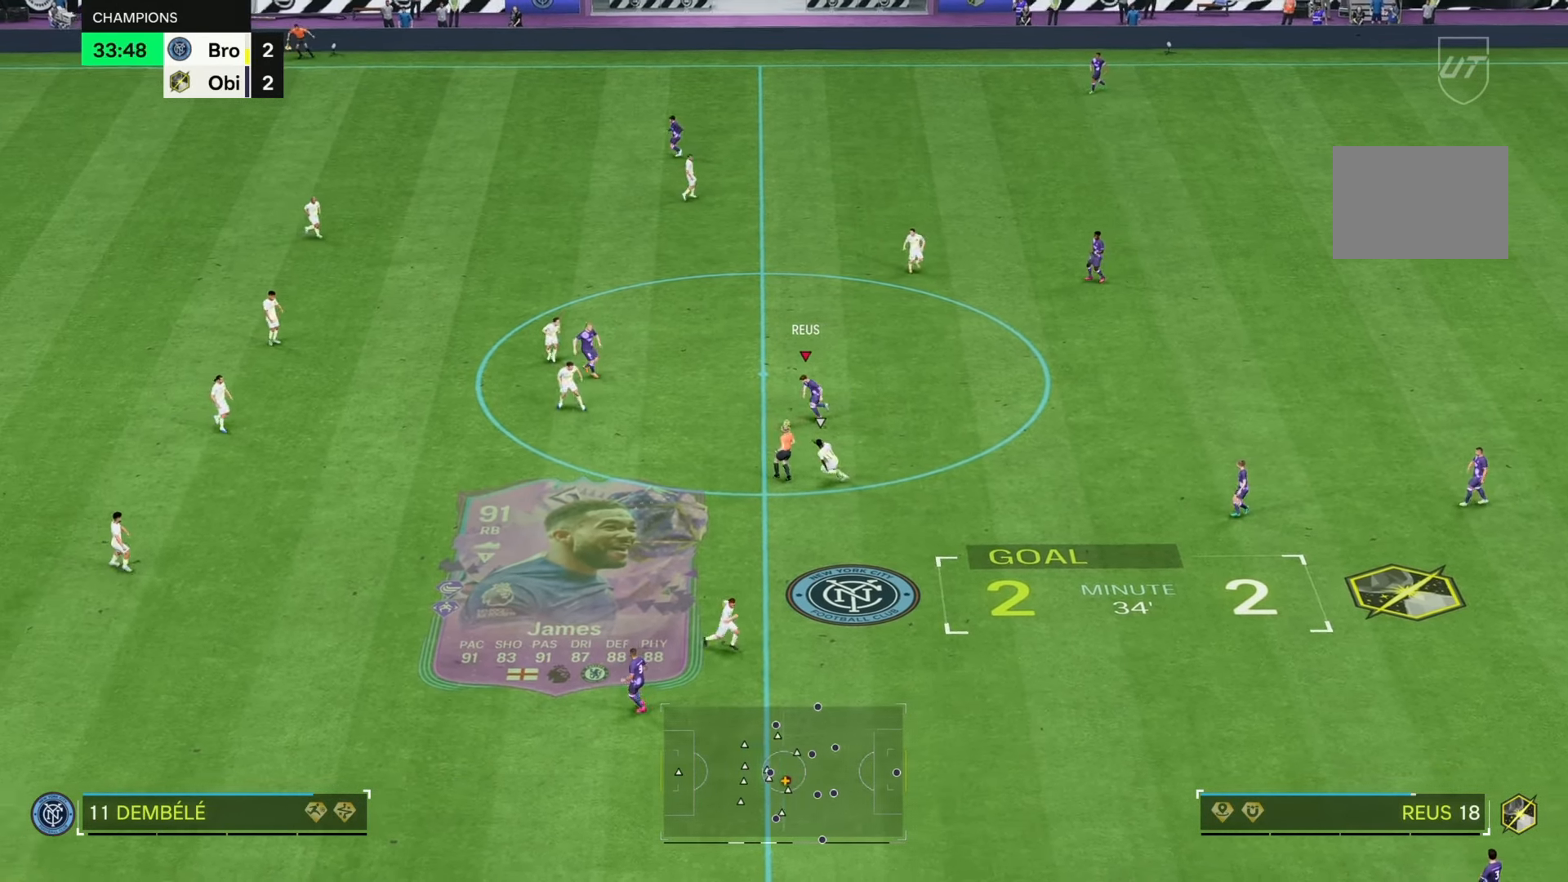
{"buttons": ["R2"], "left_stick": "down-left", "right_stick": "center", "events": [[333, "left_stick", "down-left"]]}
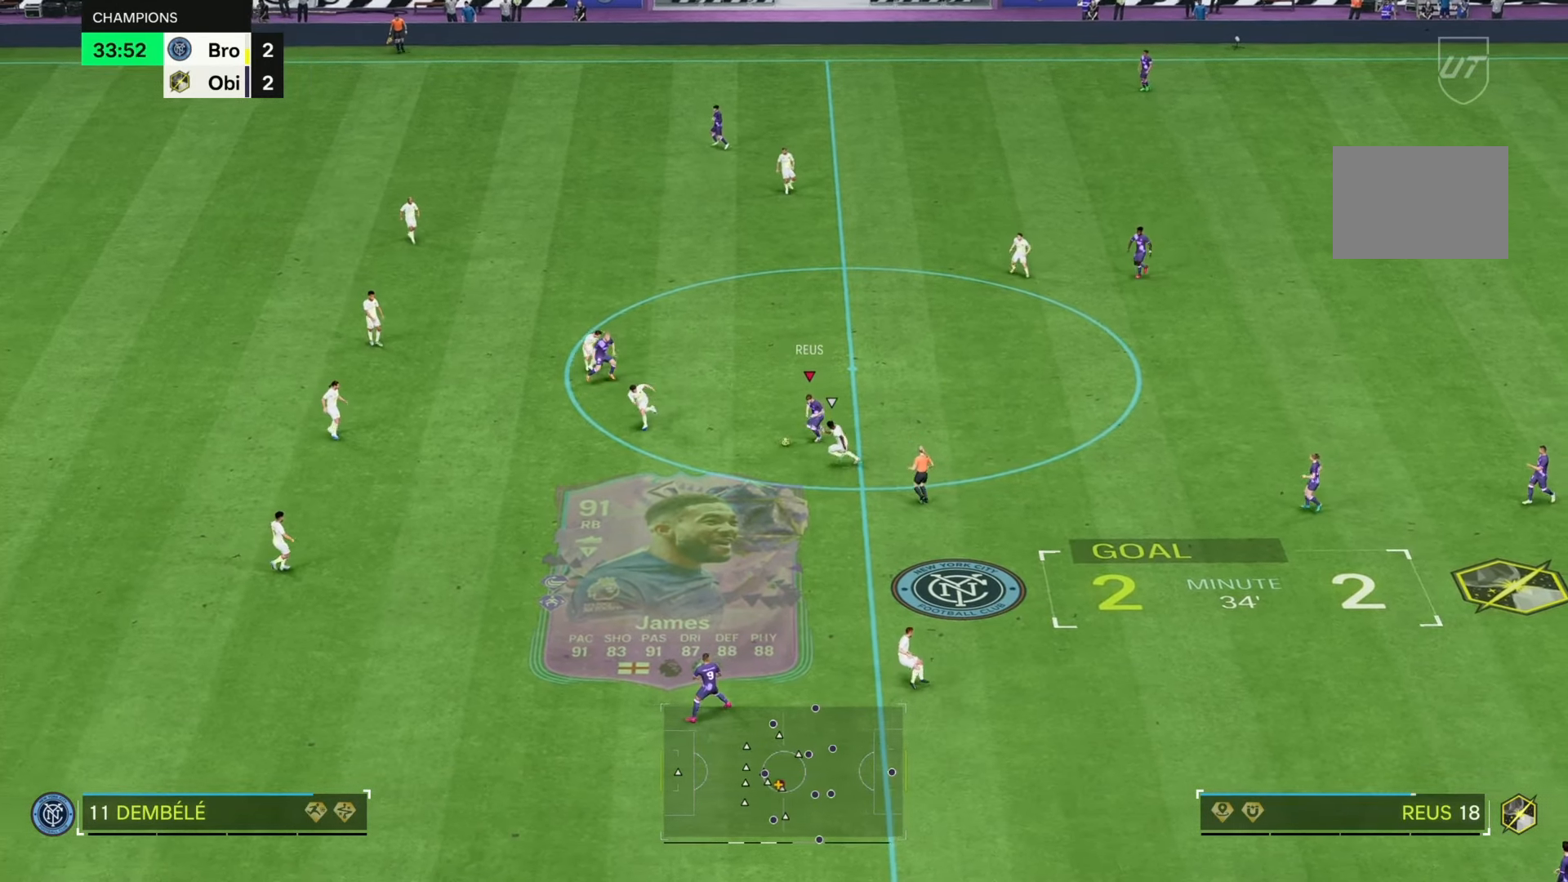
{"buttons": [], "left_stick": "up", "right_stick": "center", "events": [[17, "R2", "up"], [133, "left_stick", "up"]]}
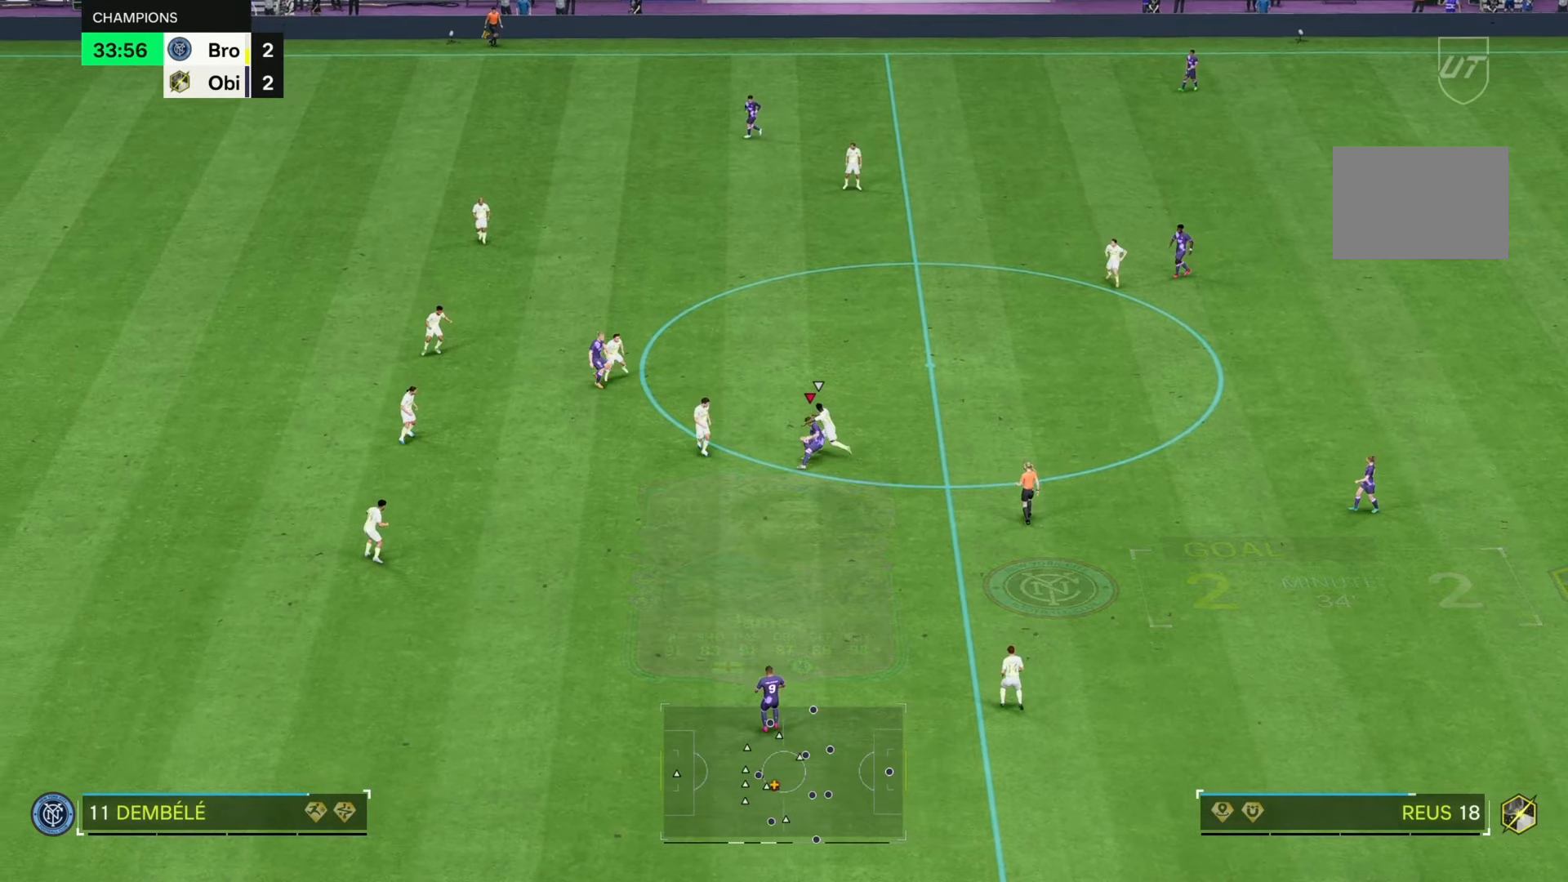
{"buttons": [], "left_stick": "up", "right_stick": "center", "events": []}
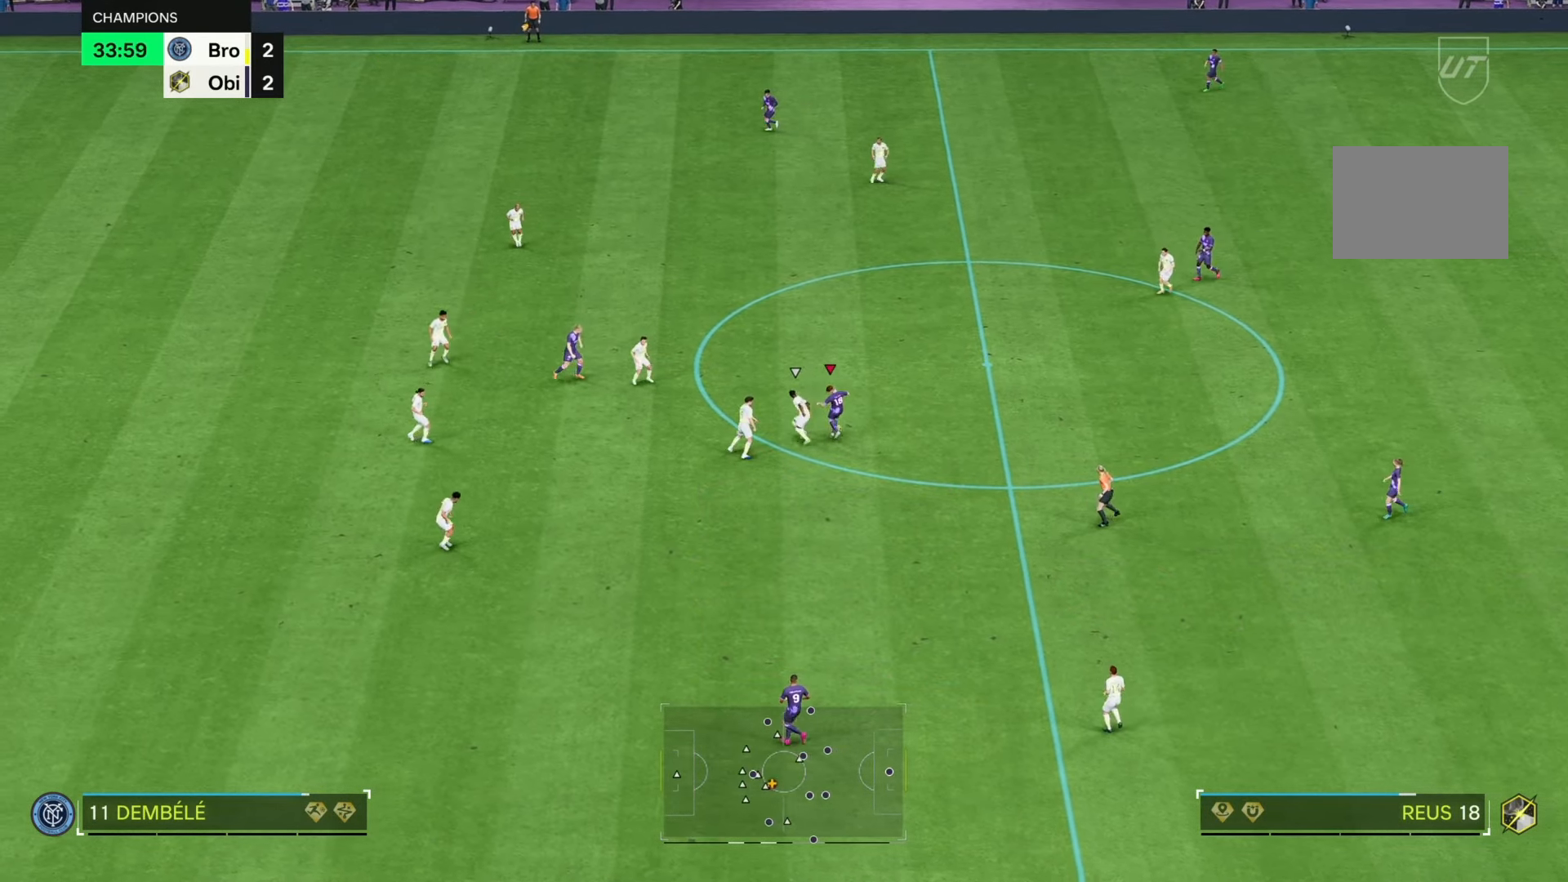
{"buttons": [], "left_stick": "up", "right_stick": "center", "events": [[17, "left_stick", "up-right"], [83, "R2", "down"], [250, "left_stick", "up"], [450, "R2", "up"]]}
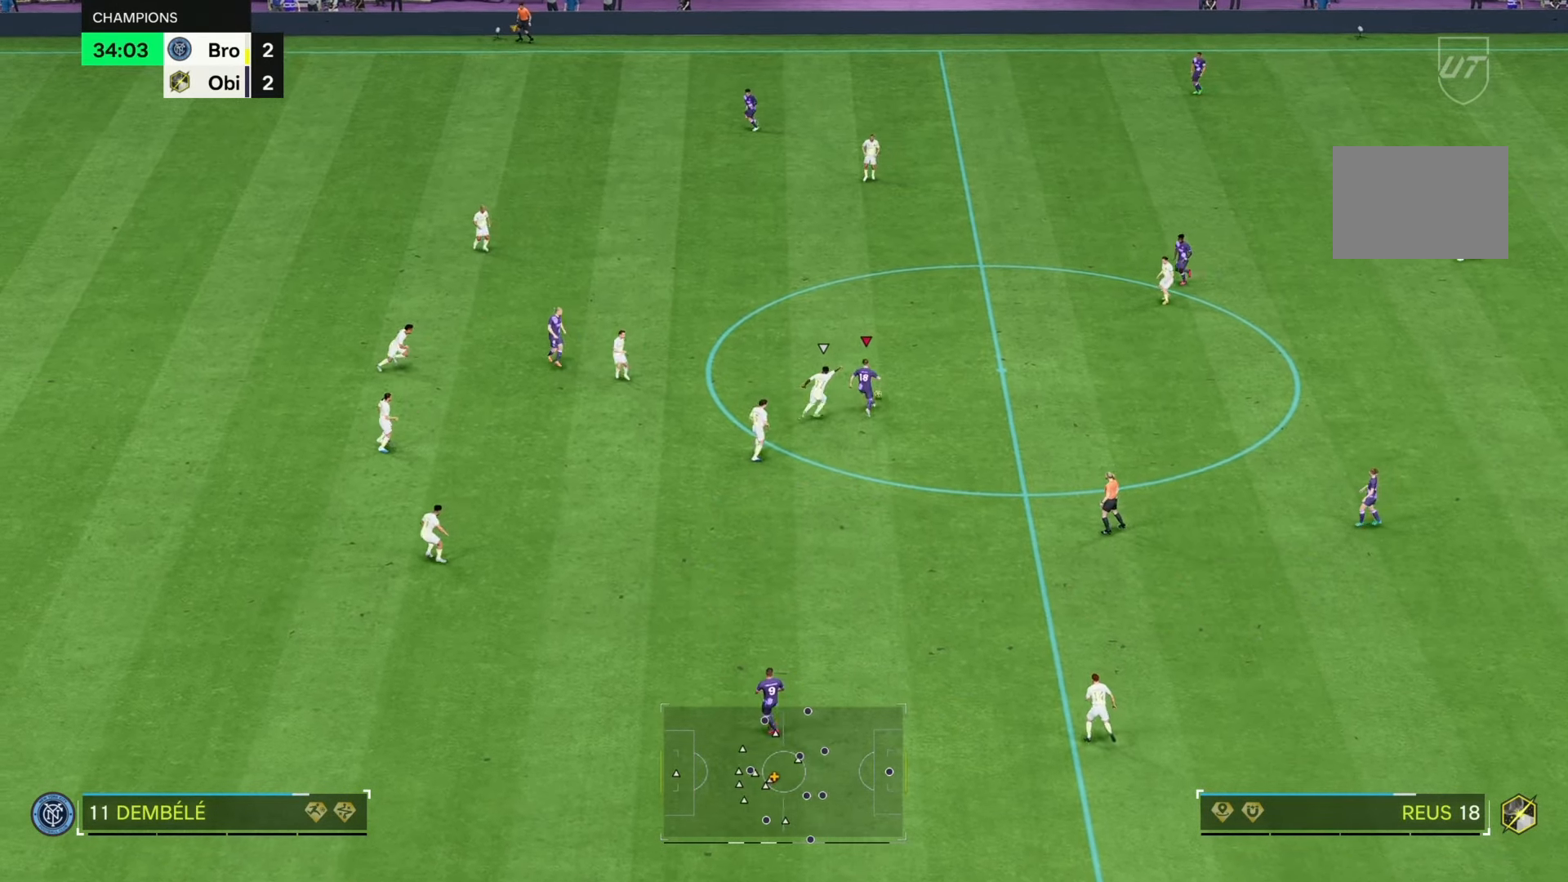
{"buttons": [], "left_stick": "up-right", "right_stick": "center", "events": [[450, "left_stick", "up-right"]]}
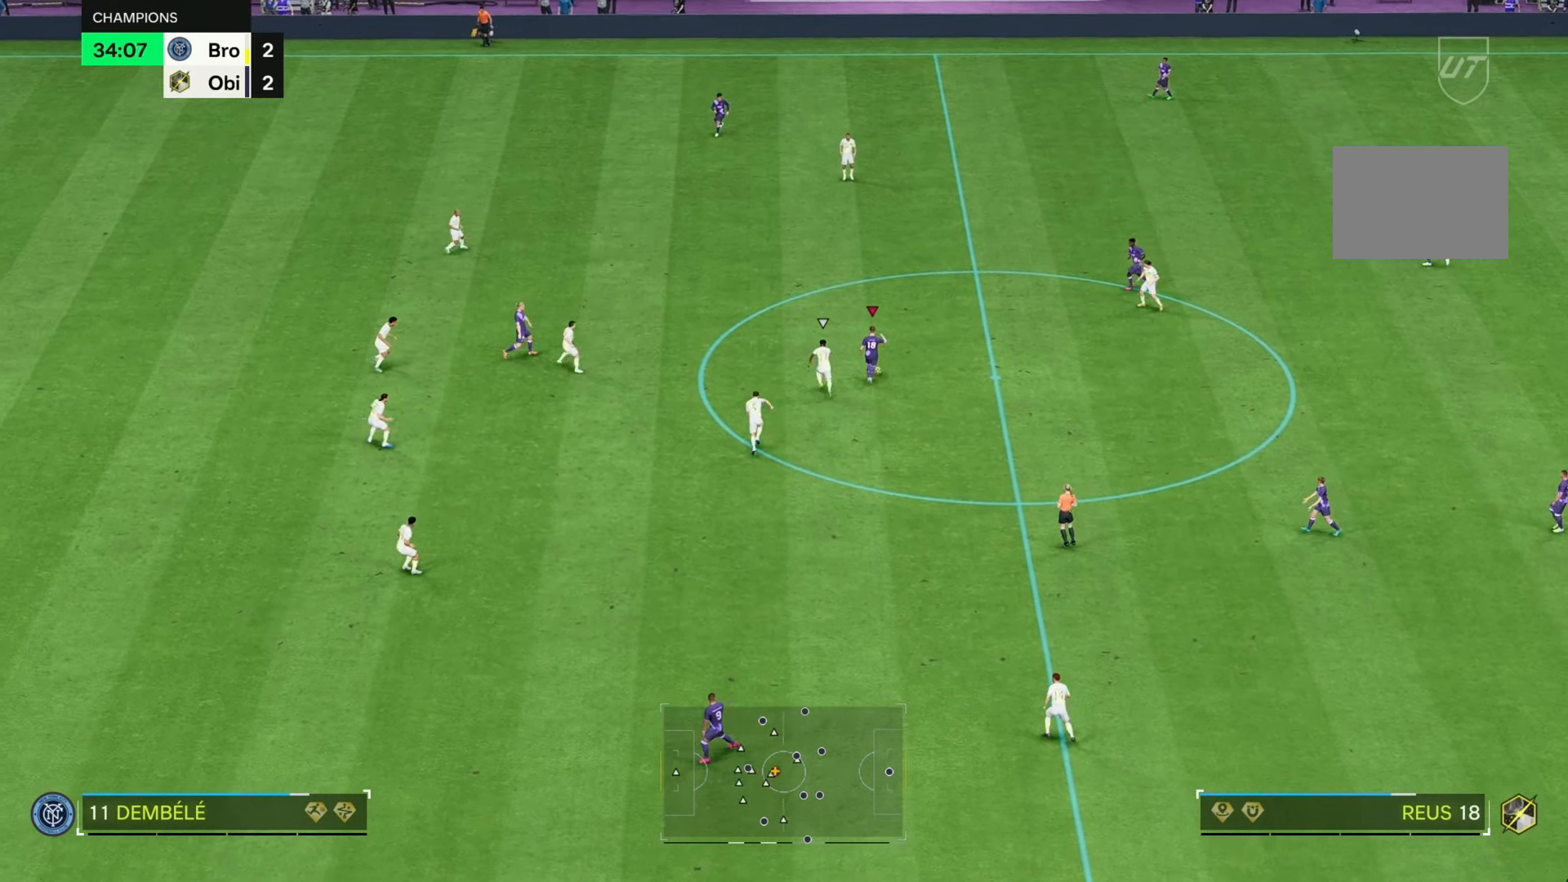
{"buttons": [], "left_stick": "down-right", "right_stick": "center", "events": [[183, "left_stick", "right"], [350, "left_stick", "down-right"]]}
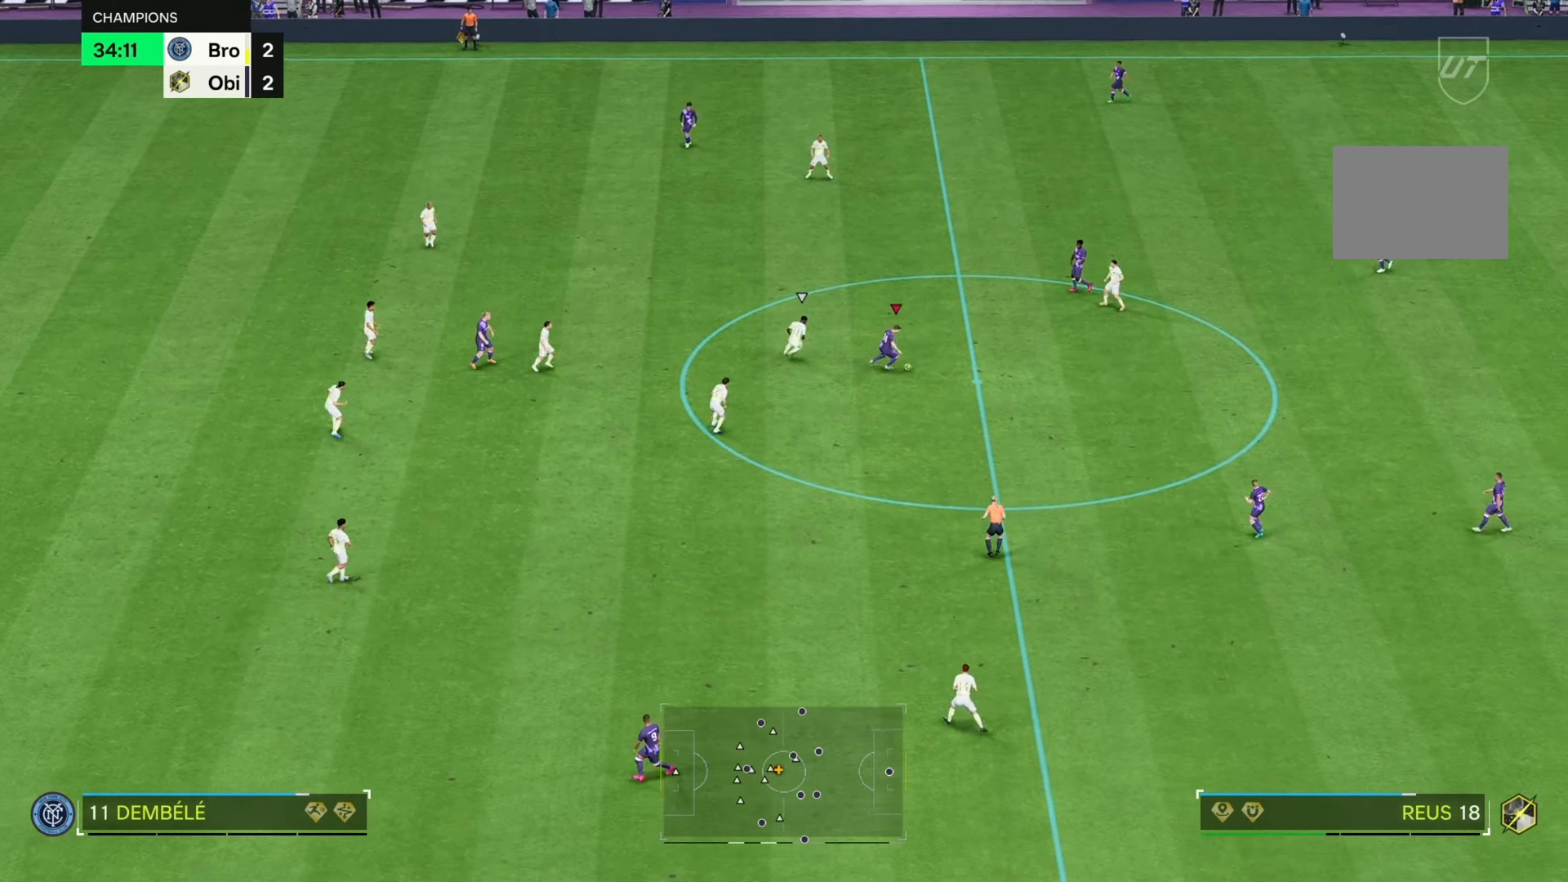
{"buttons": [], "left_stick": "left", "right_stick": "center", "events": [[117, "left_stick", "down"], [267, "left_stick", "down-left"], [433, "left_stick", "left"]]}
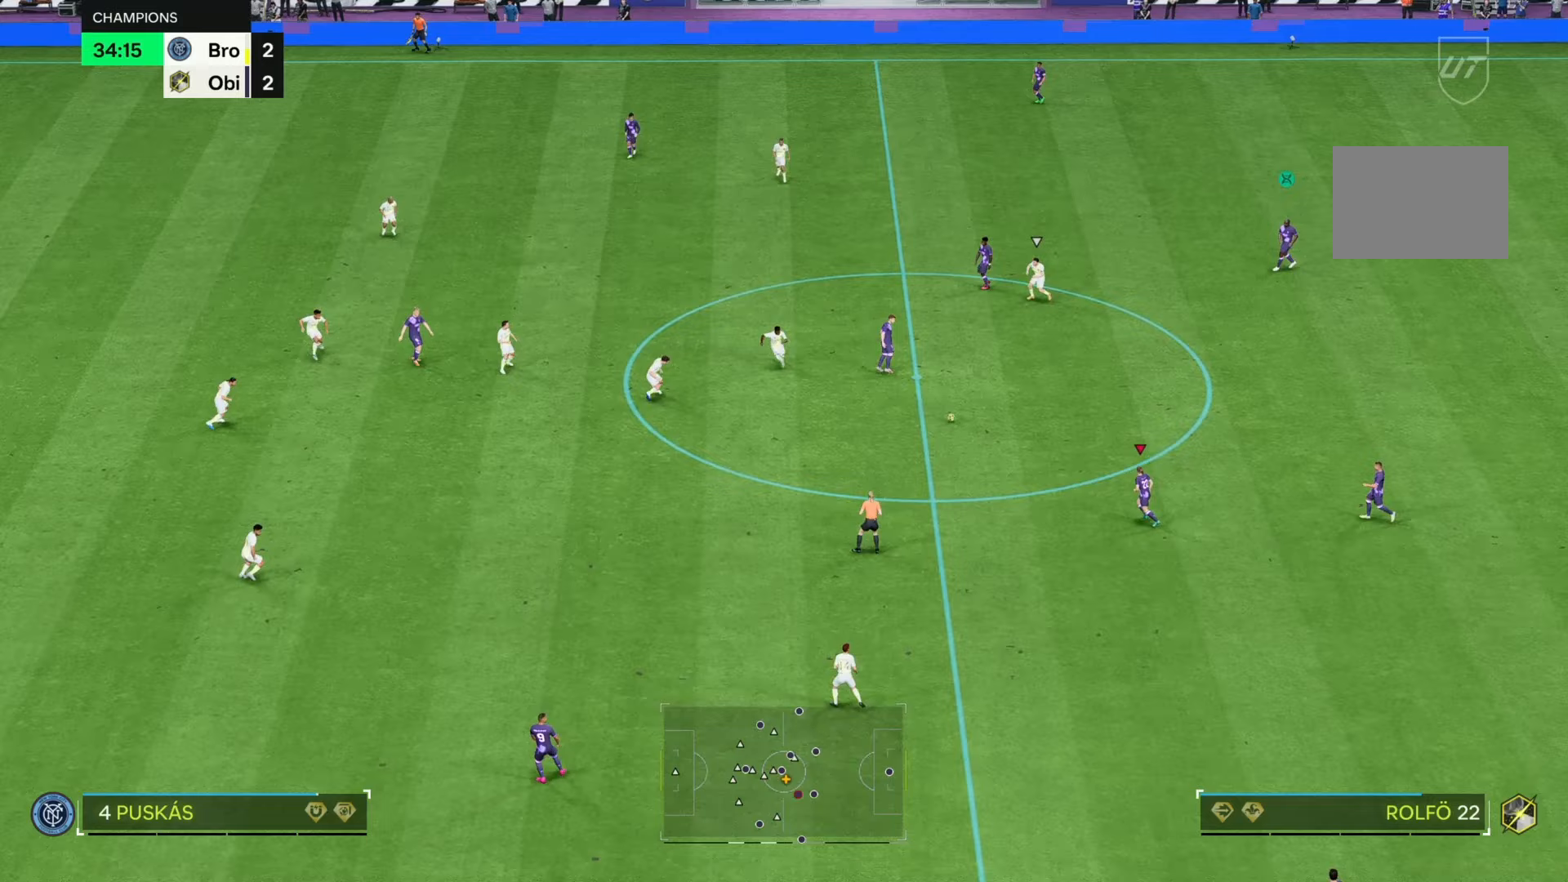
{"buttons": [], "left_stick": "left", "right_stick": "center", "events": []}
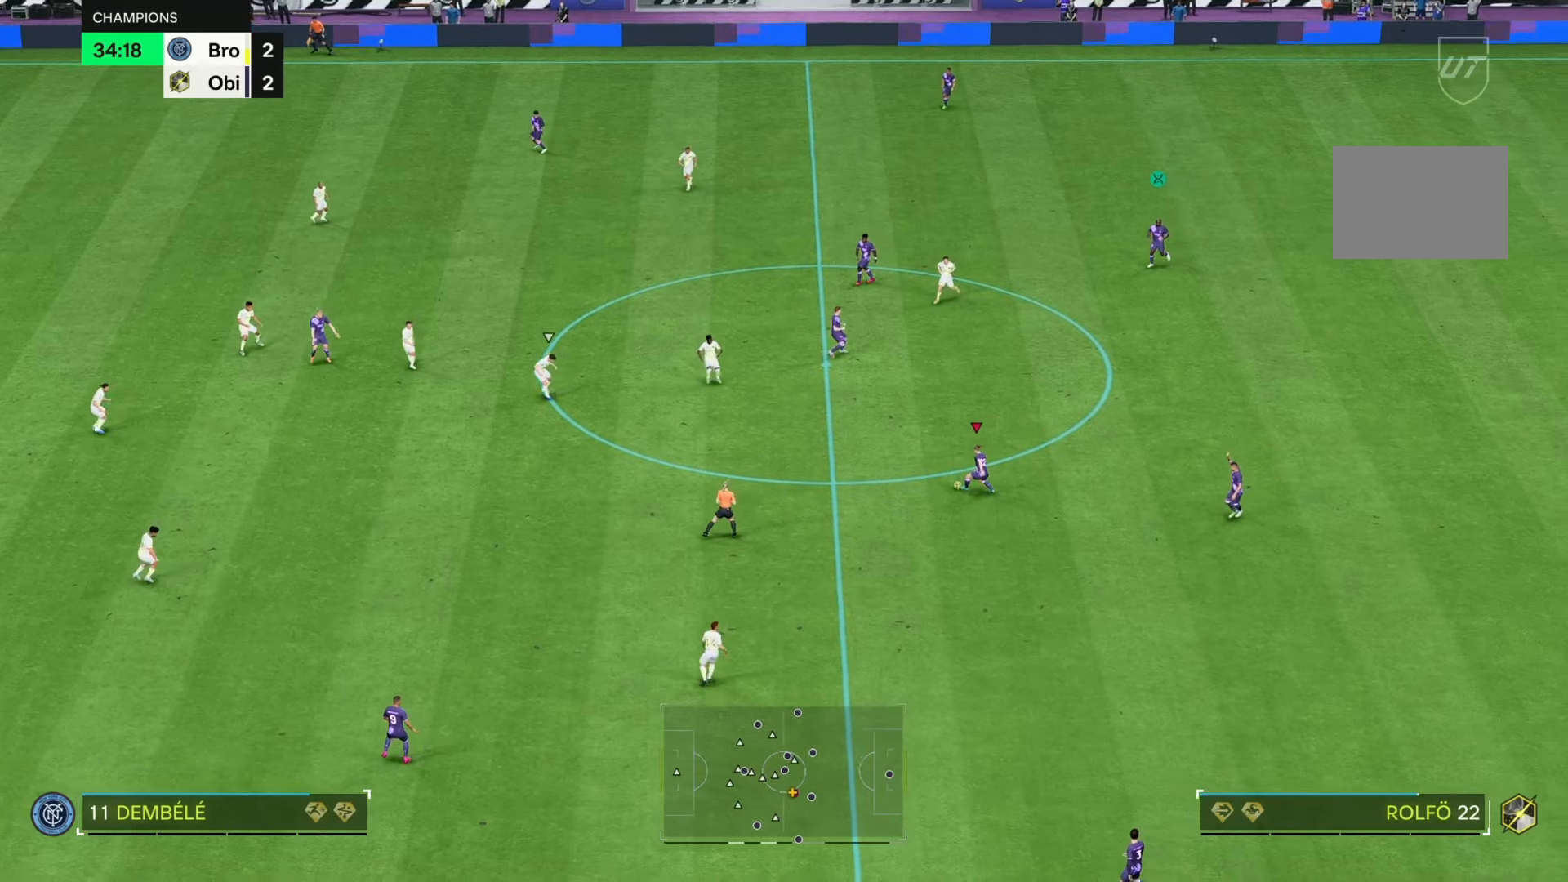
{"buttons": [], "left_stick": "left", "right_stick": "center", "events": []}
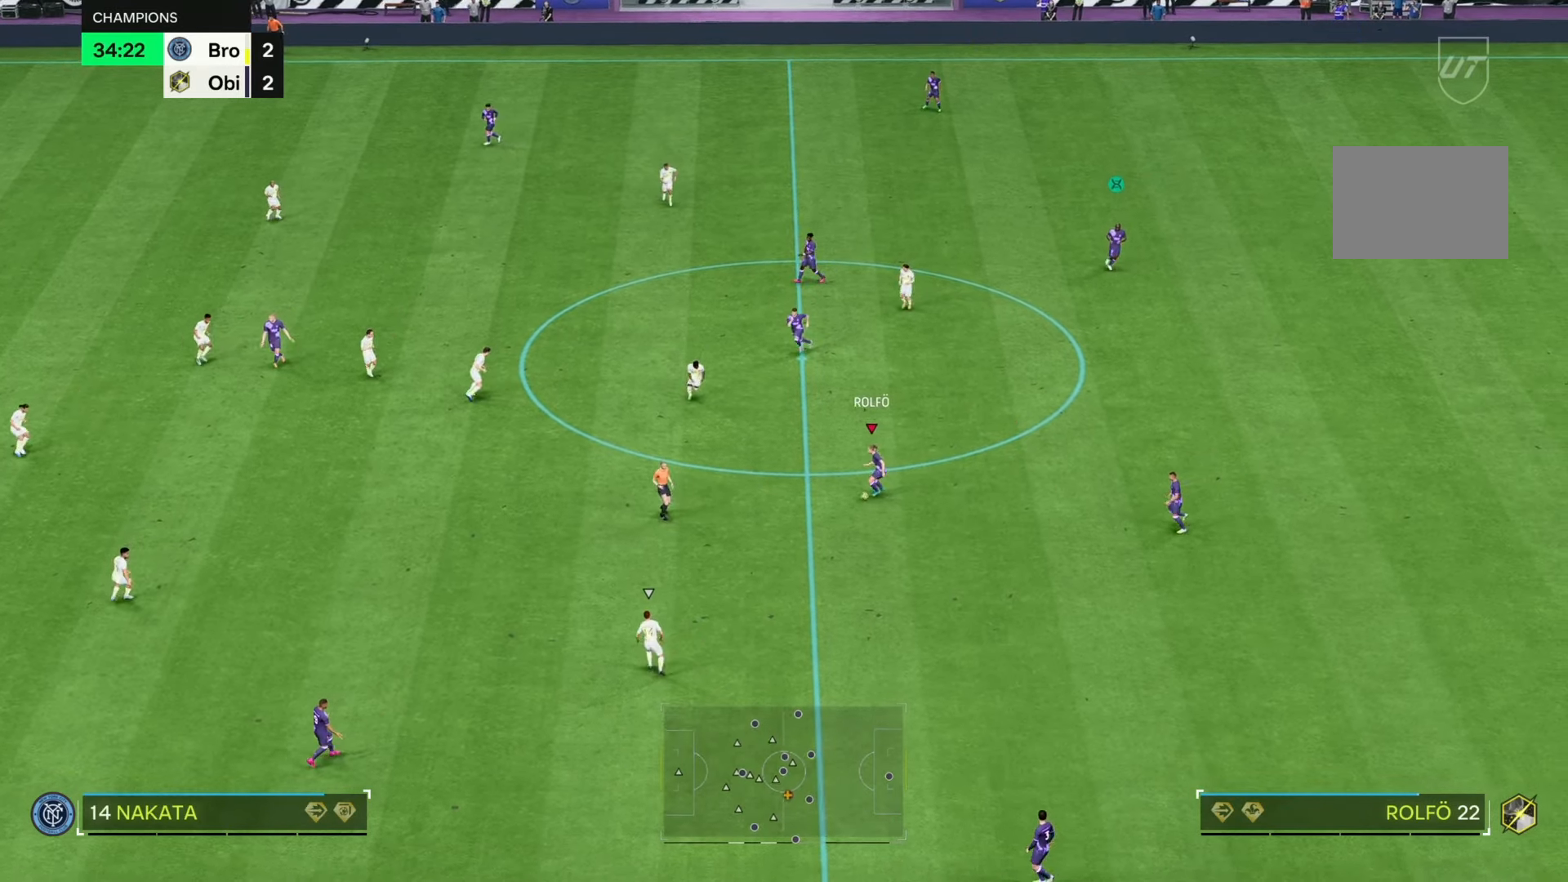
{"buttons": [], "left_stick": "down-left", "right_stick": "center", "events": [[100, "left_stick", "down-left"]]}
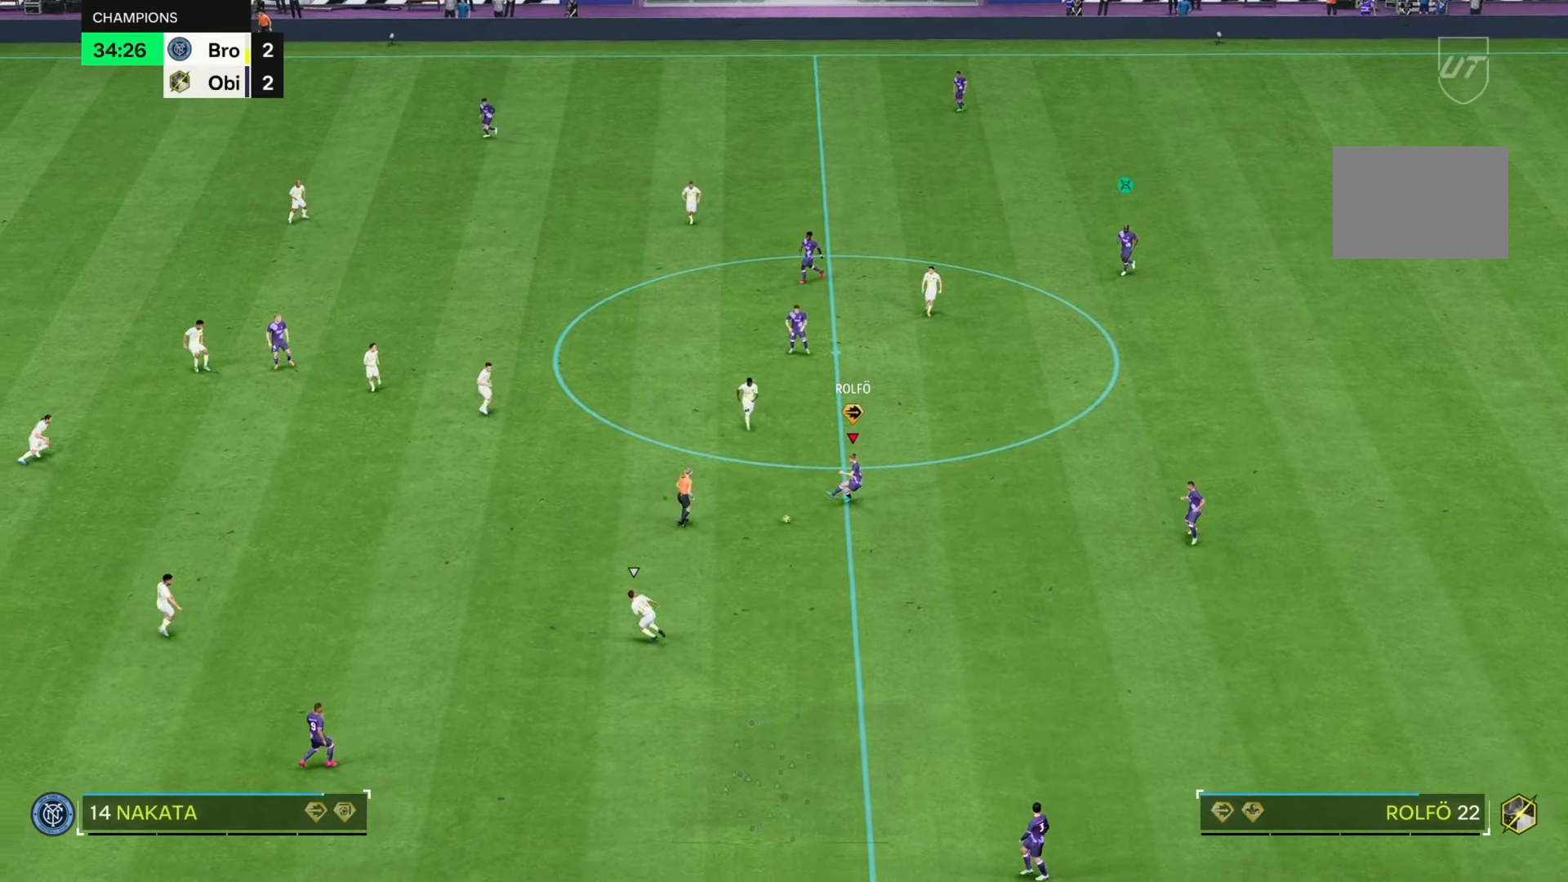
{"buttons": [], "left_stick": "left", "right_stick": "center", "events": [[67, "left_stick", "left"]]}
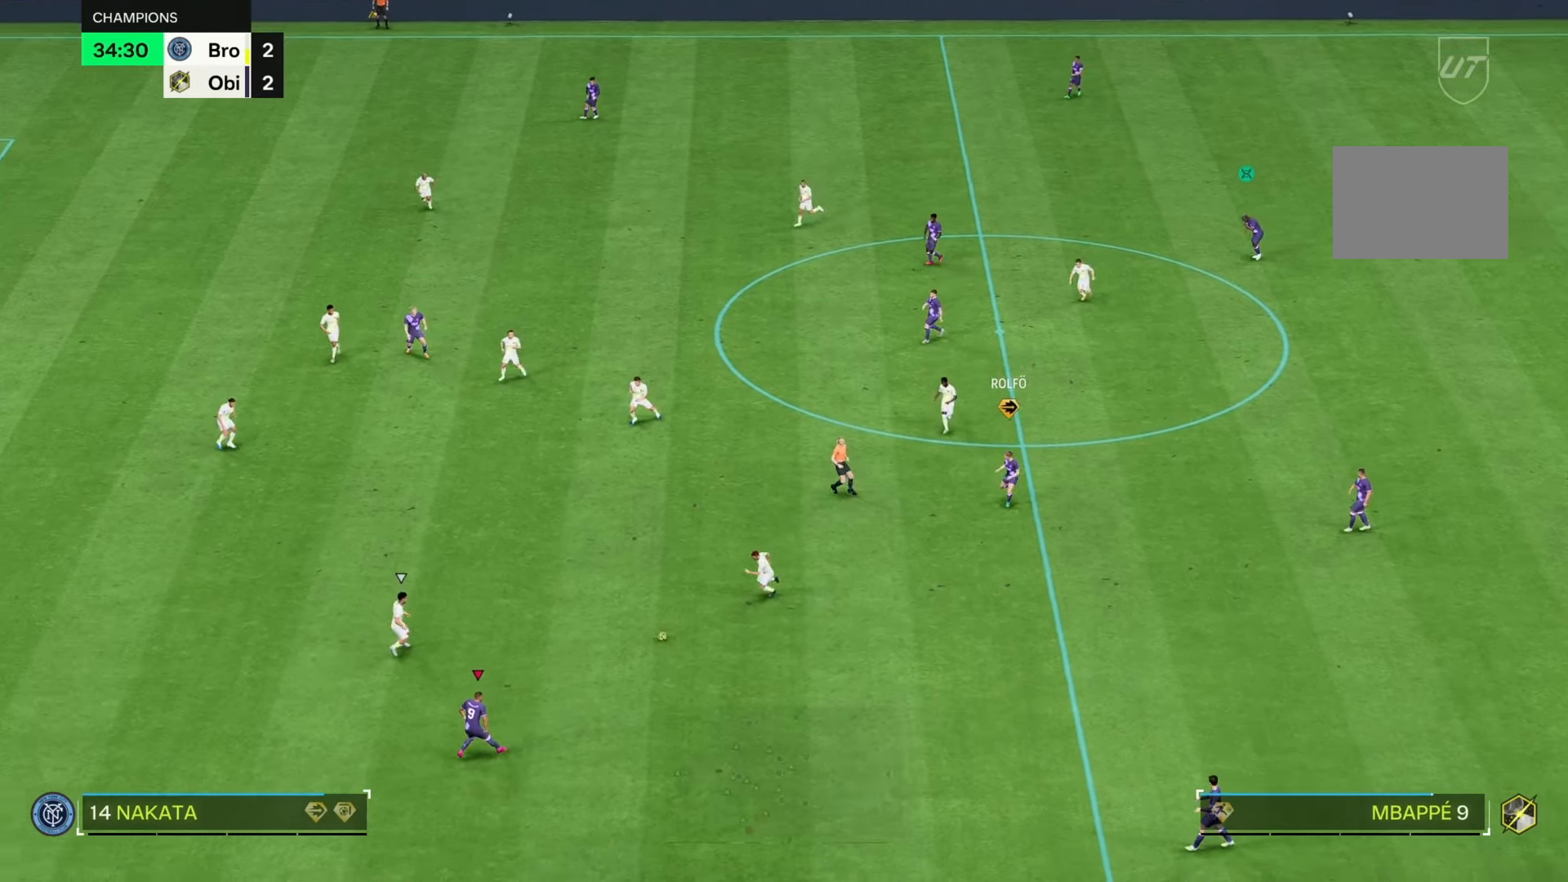
{"buttons": [], "left_stick": "down-left", "right_stick": "center", "events": [[17, "left_stick", "down-left"]]}
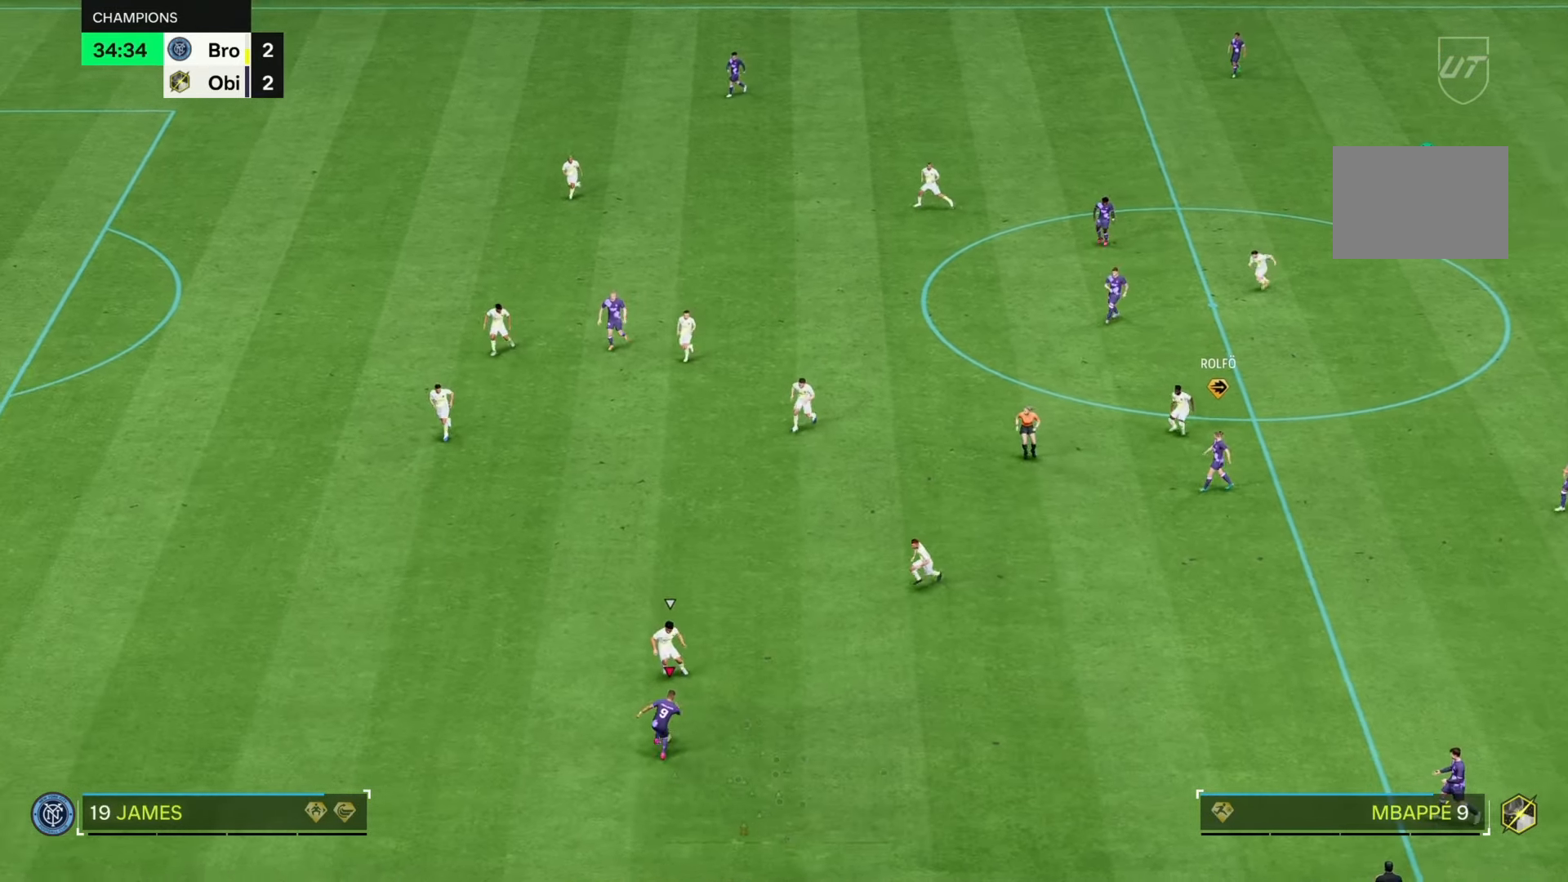
{"buttons": ["R2"], "left_stick": "left", "right_stick": "center", "events": [[217, "left_stick", "left"], [317, "R2", "down"]]}
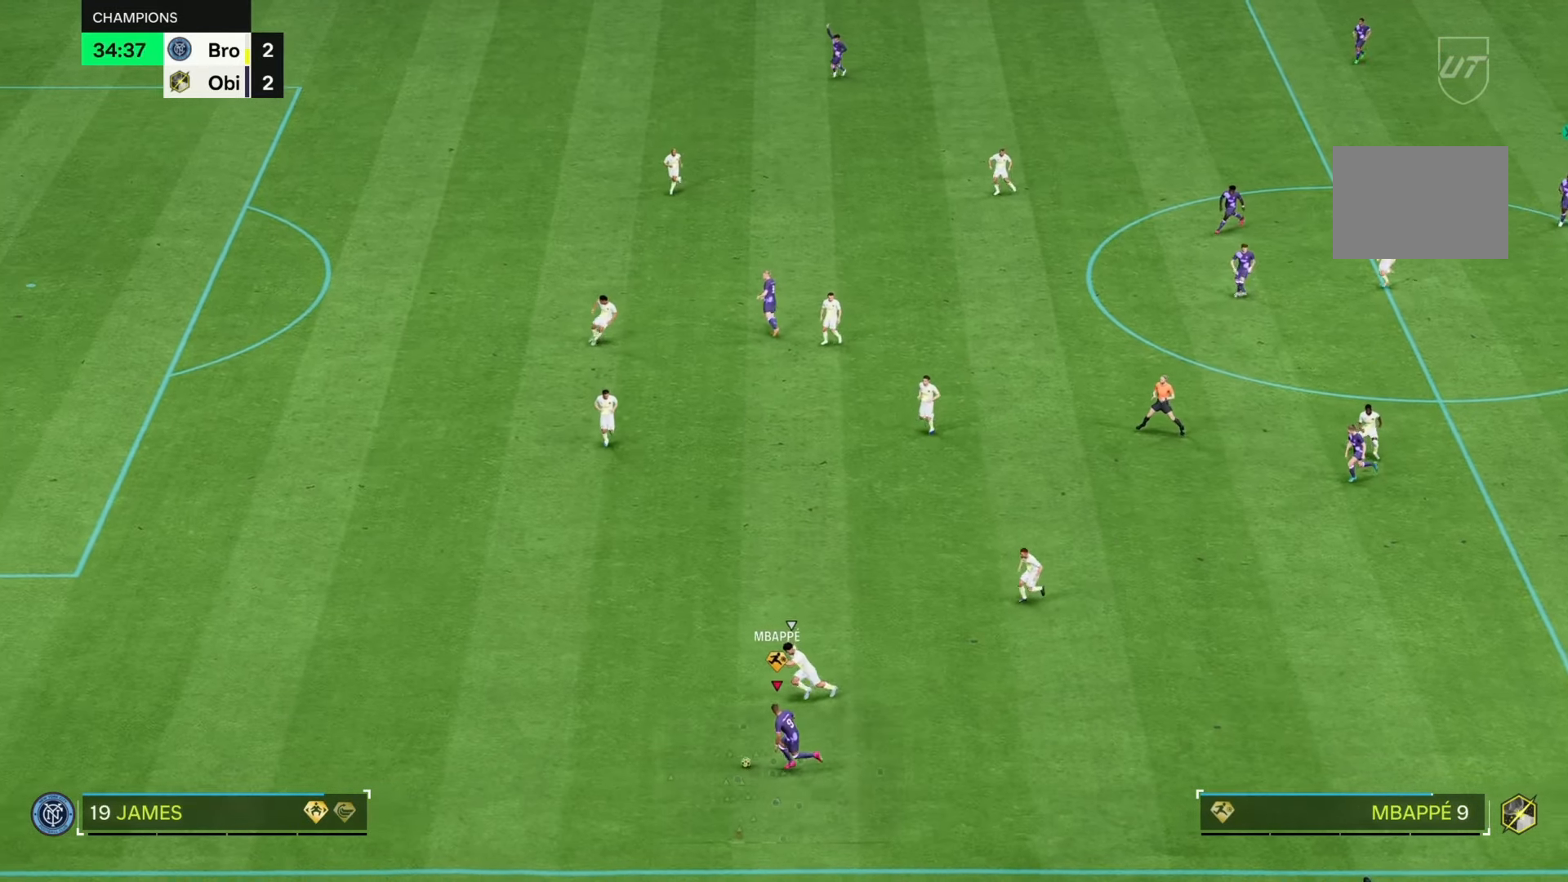
{"buttons": ["R2"], "left_stick": "left", "right_stick": "center", "events": []}
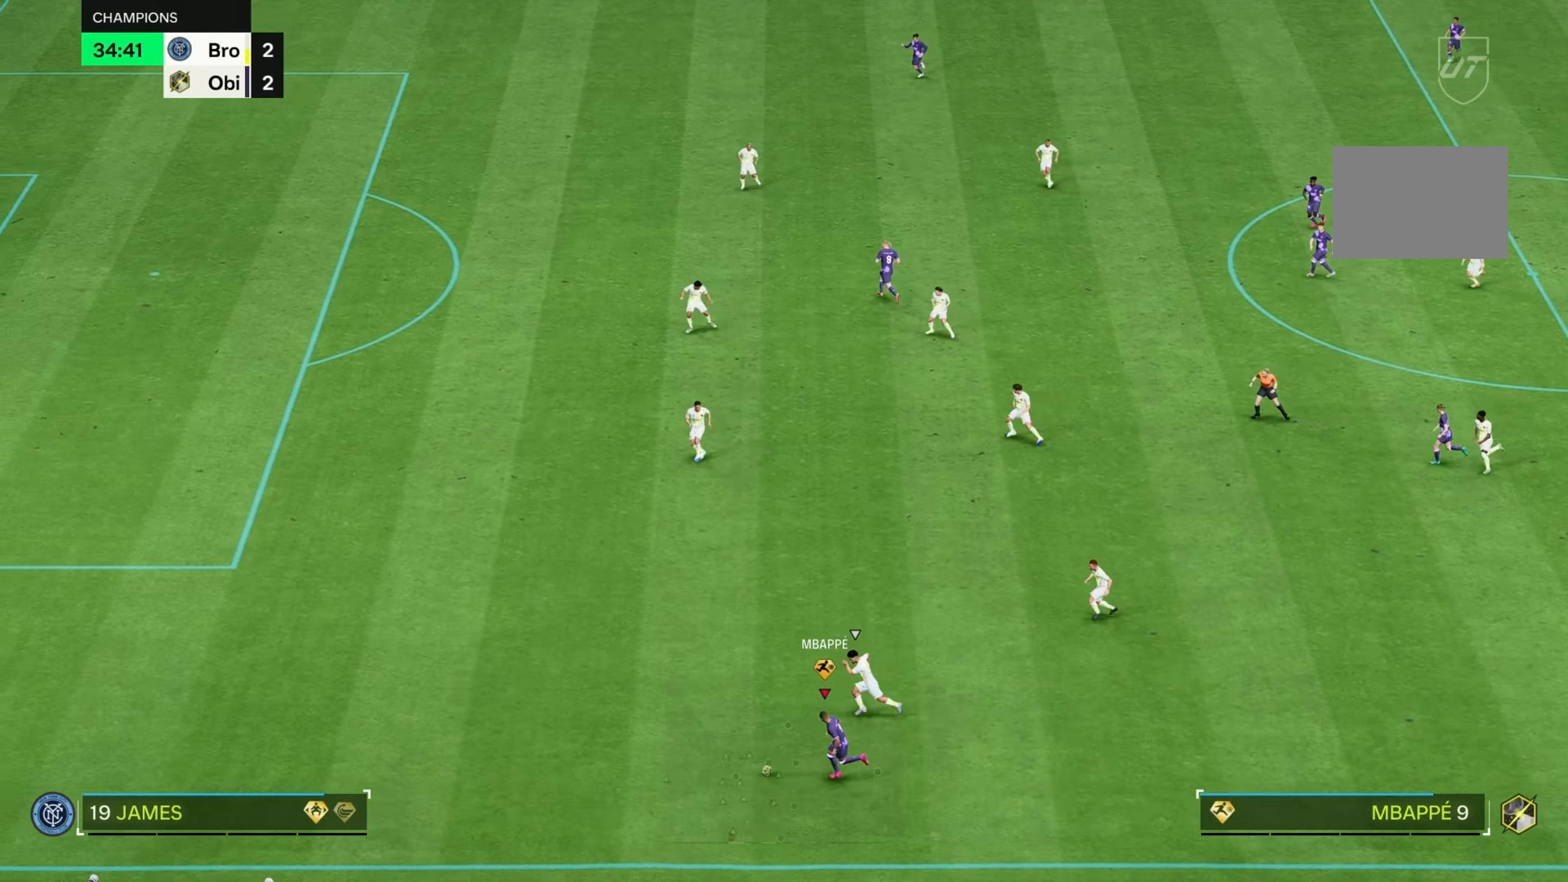
{"buttons": ["R2"], "left_stick": "left", "right_stick": "center", "events": []}
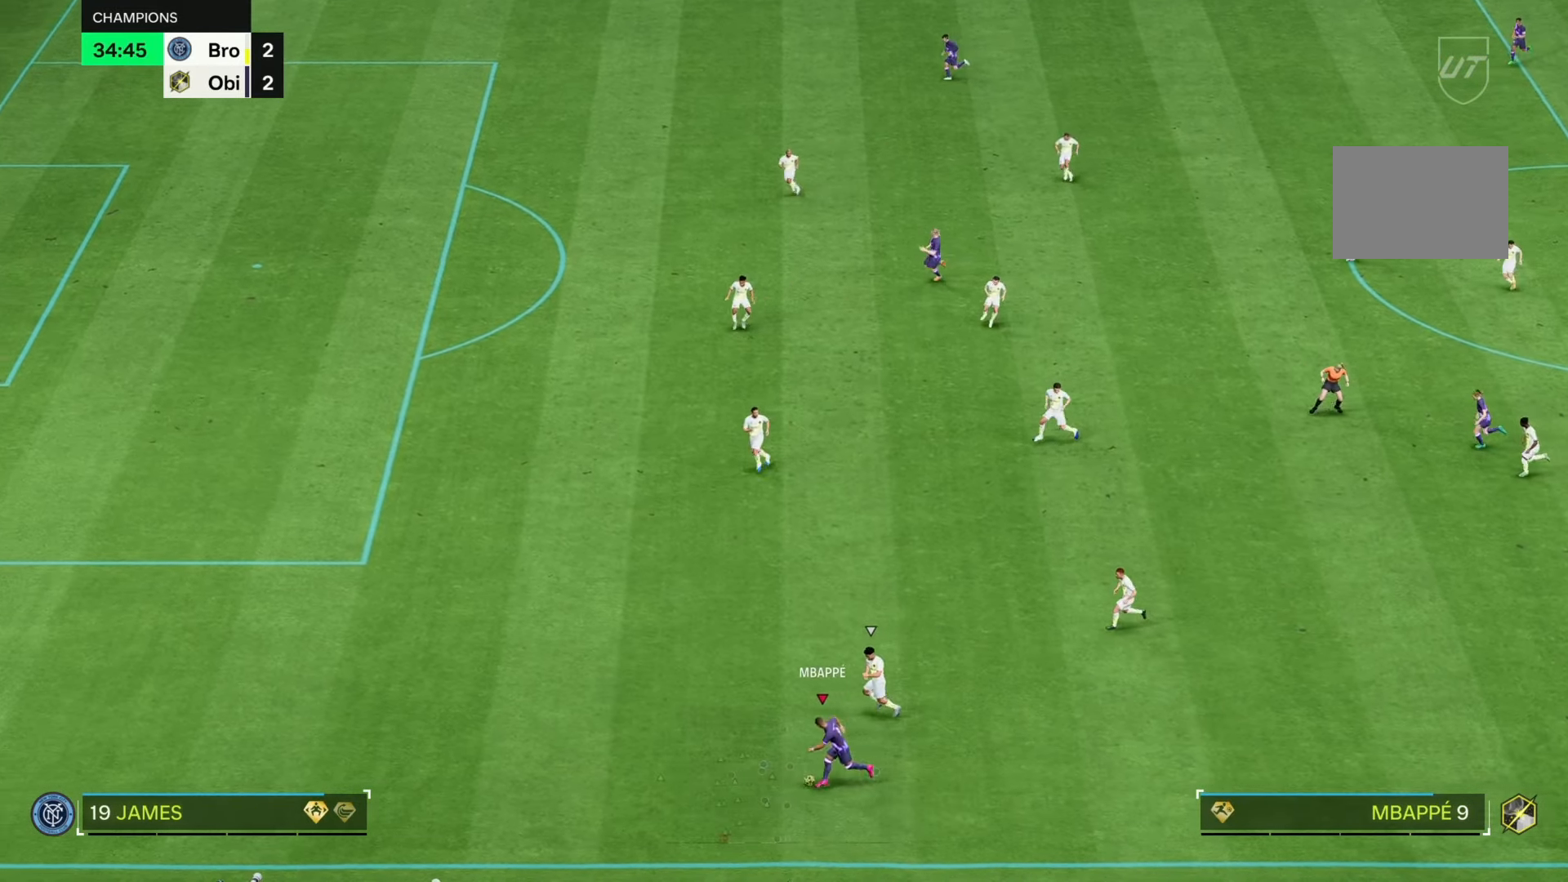
{"buttons": ["R2"], "left_stick": "left", "right_stick": "center", "events": []}
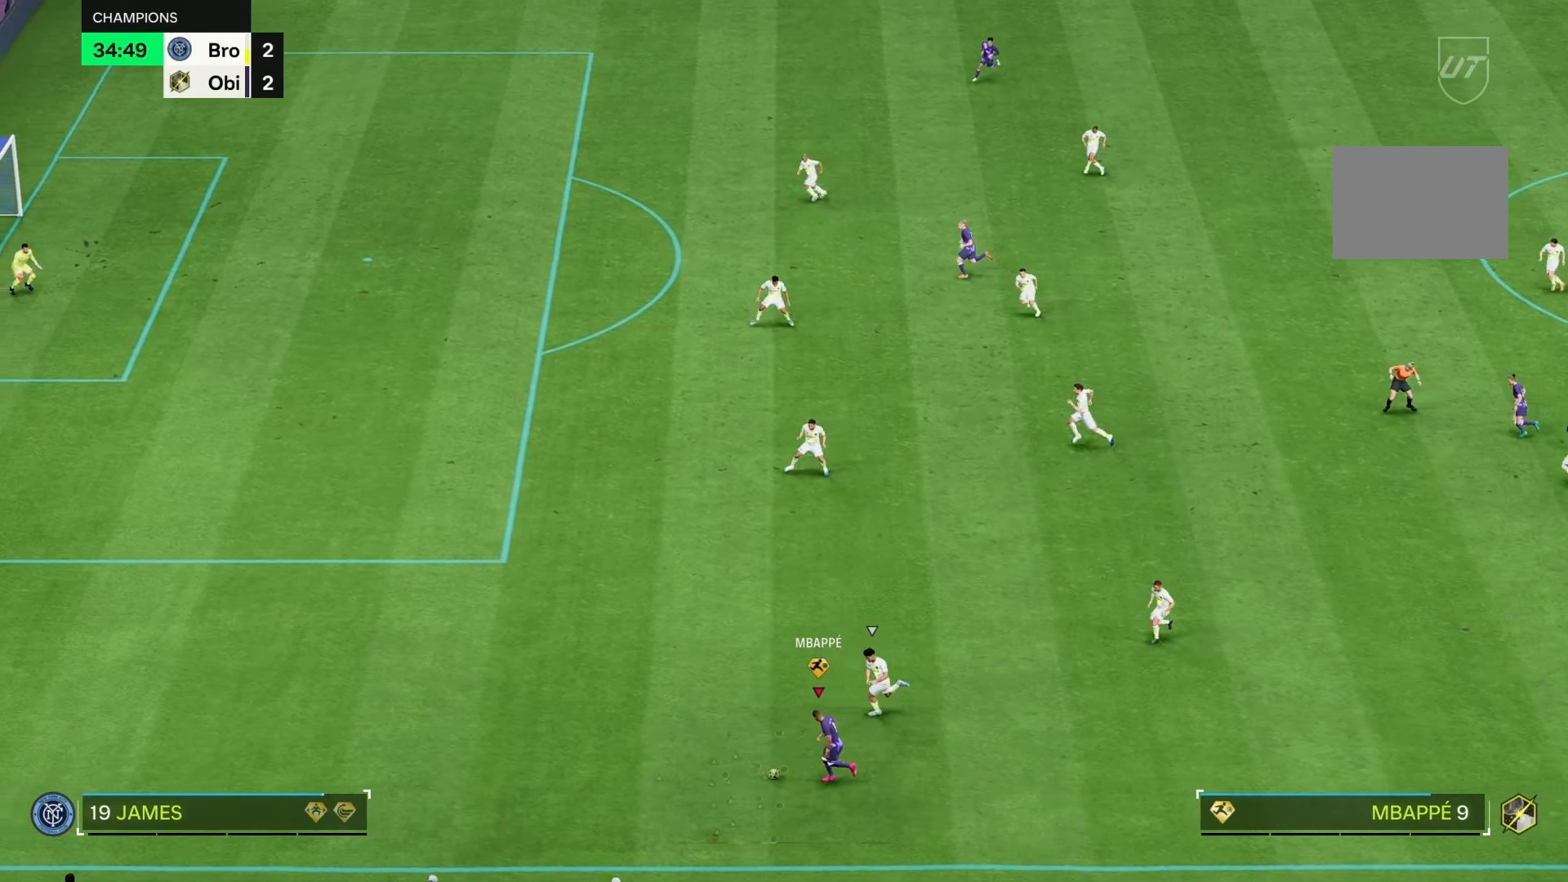
{"buttons": ["R2"], "left_stick": "up-left", "right_stick": "center", "events": [[117, "left_stick", "up-left"]]}
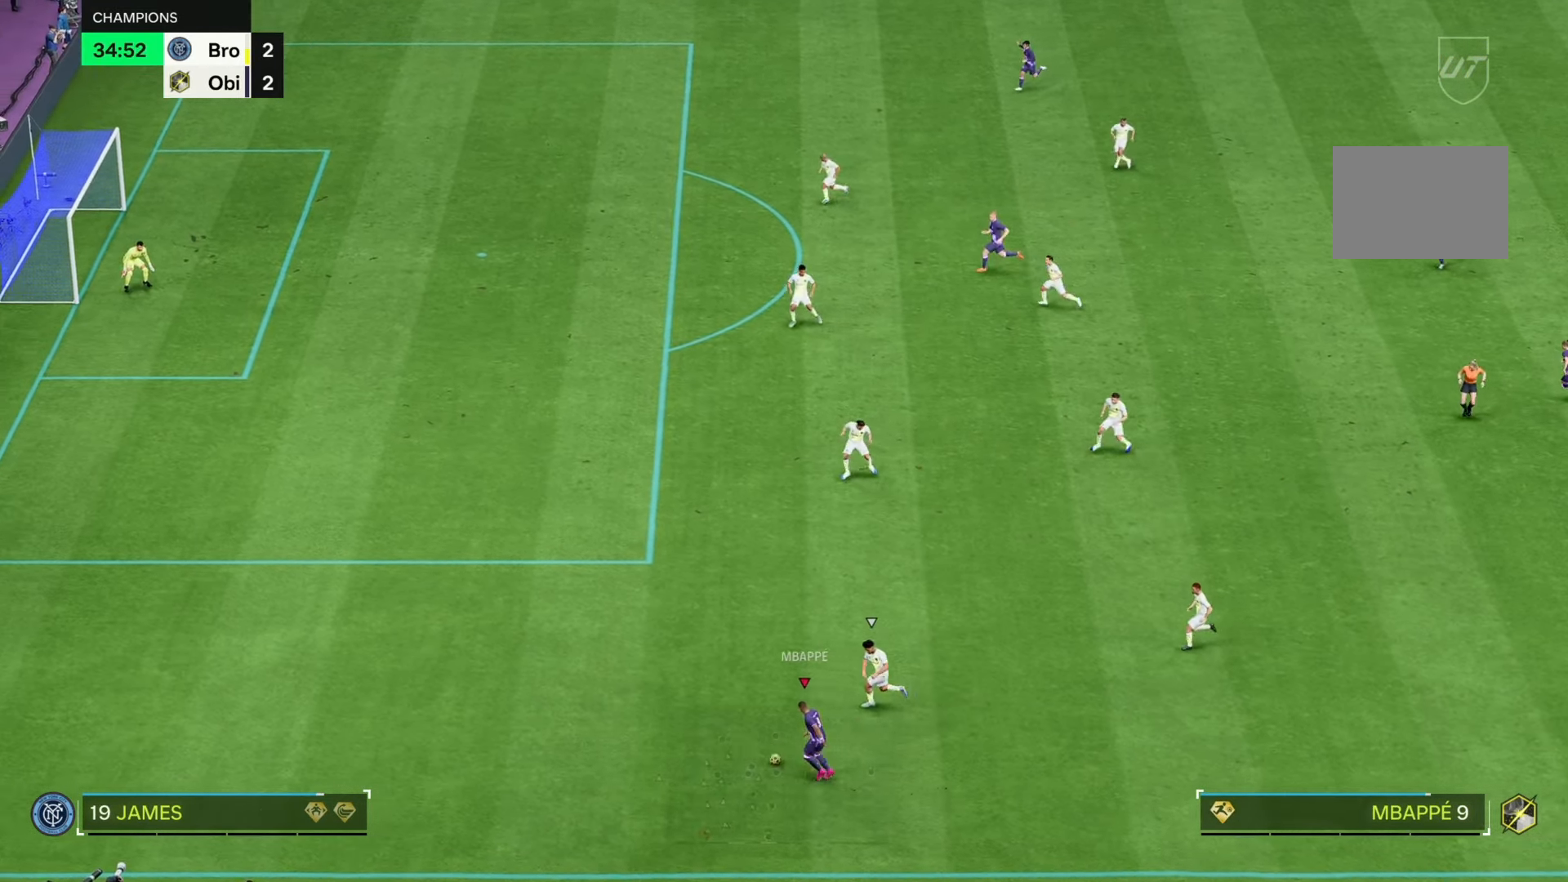
{"buttons": [], "left_stick": "up-left", "right_stick": "center", "events": [[333, "R2", "up"]]}
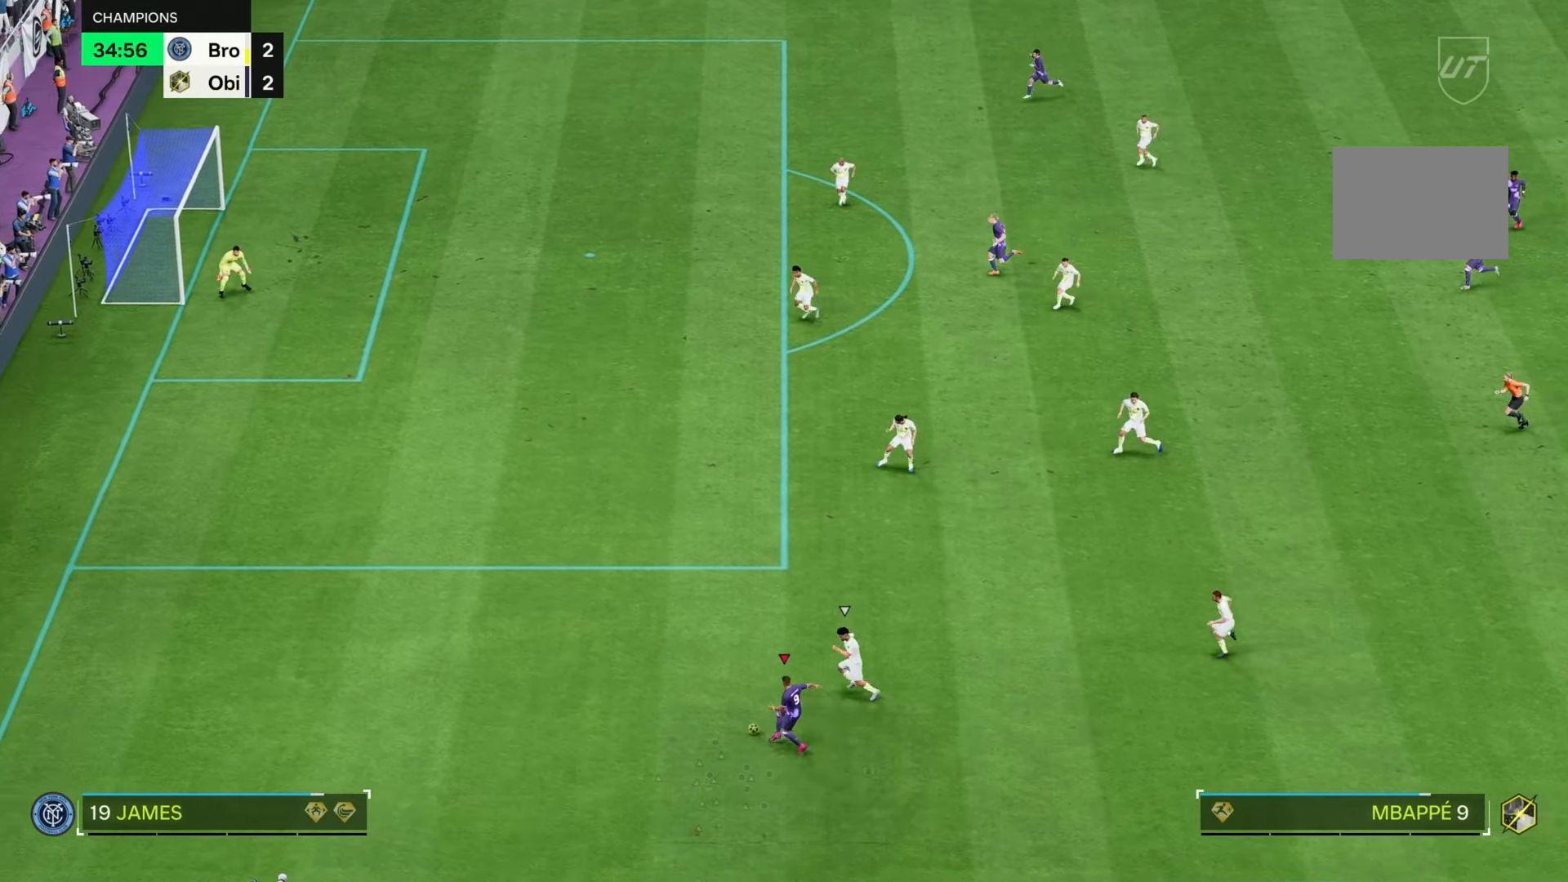
{"buttons": [], "left_stick": "up-left", "right_stick": "down-left", "events": [[217, "right_stick", "down-left"]]}
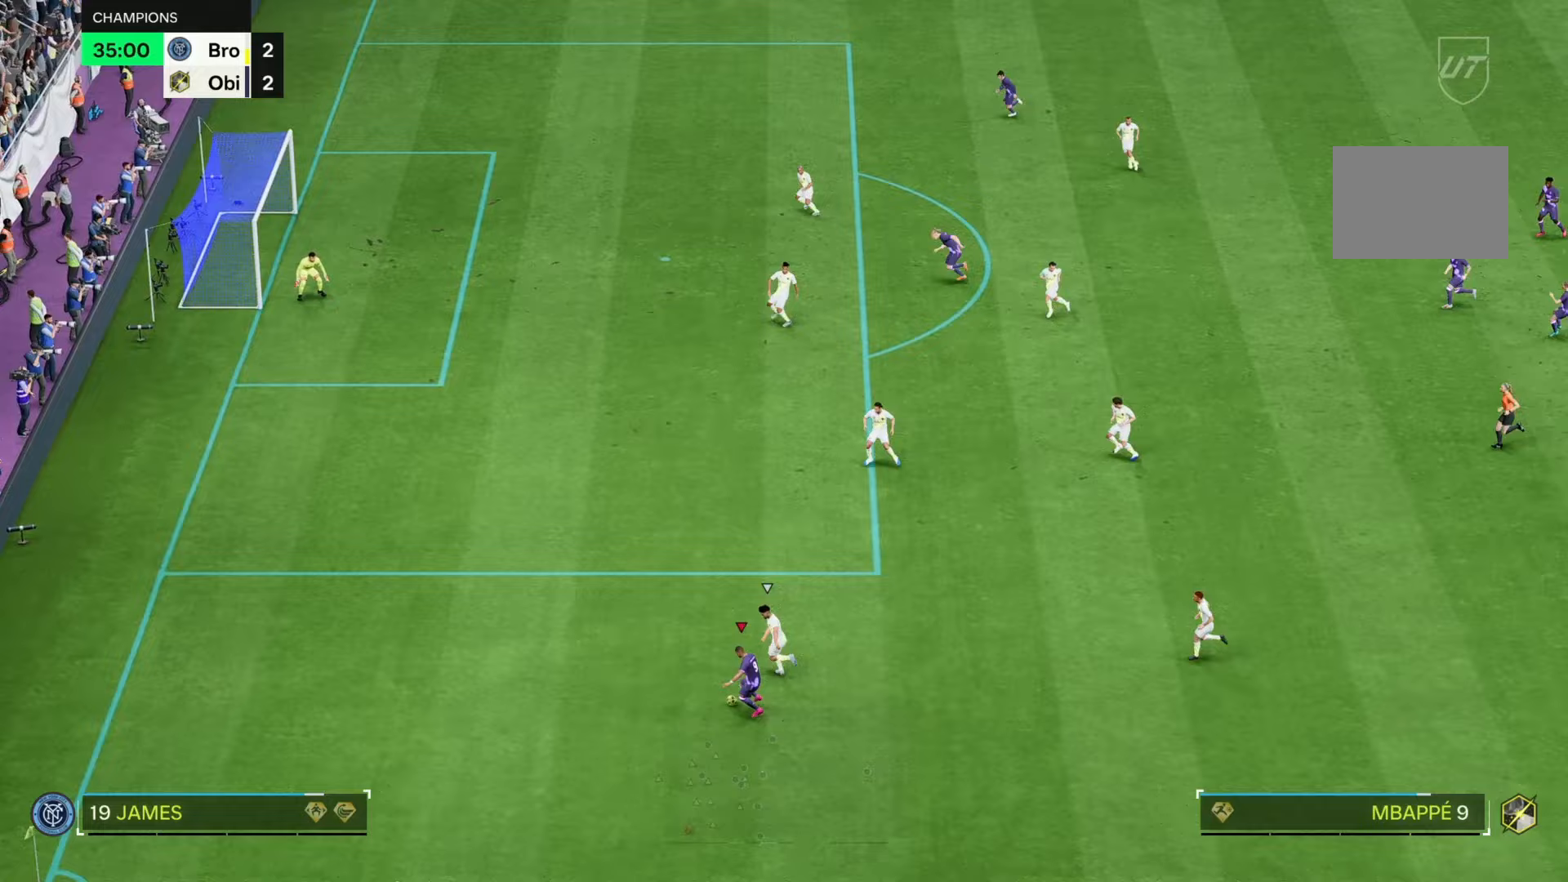
{"buttons": [], "left_stick": "up-right", "right_stick": "center", "events": [[83, "left_stick", "left"], [150, "right_stick", "center"], [283, "left_stick", "up-right"]]}
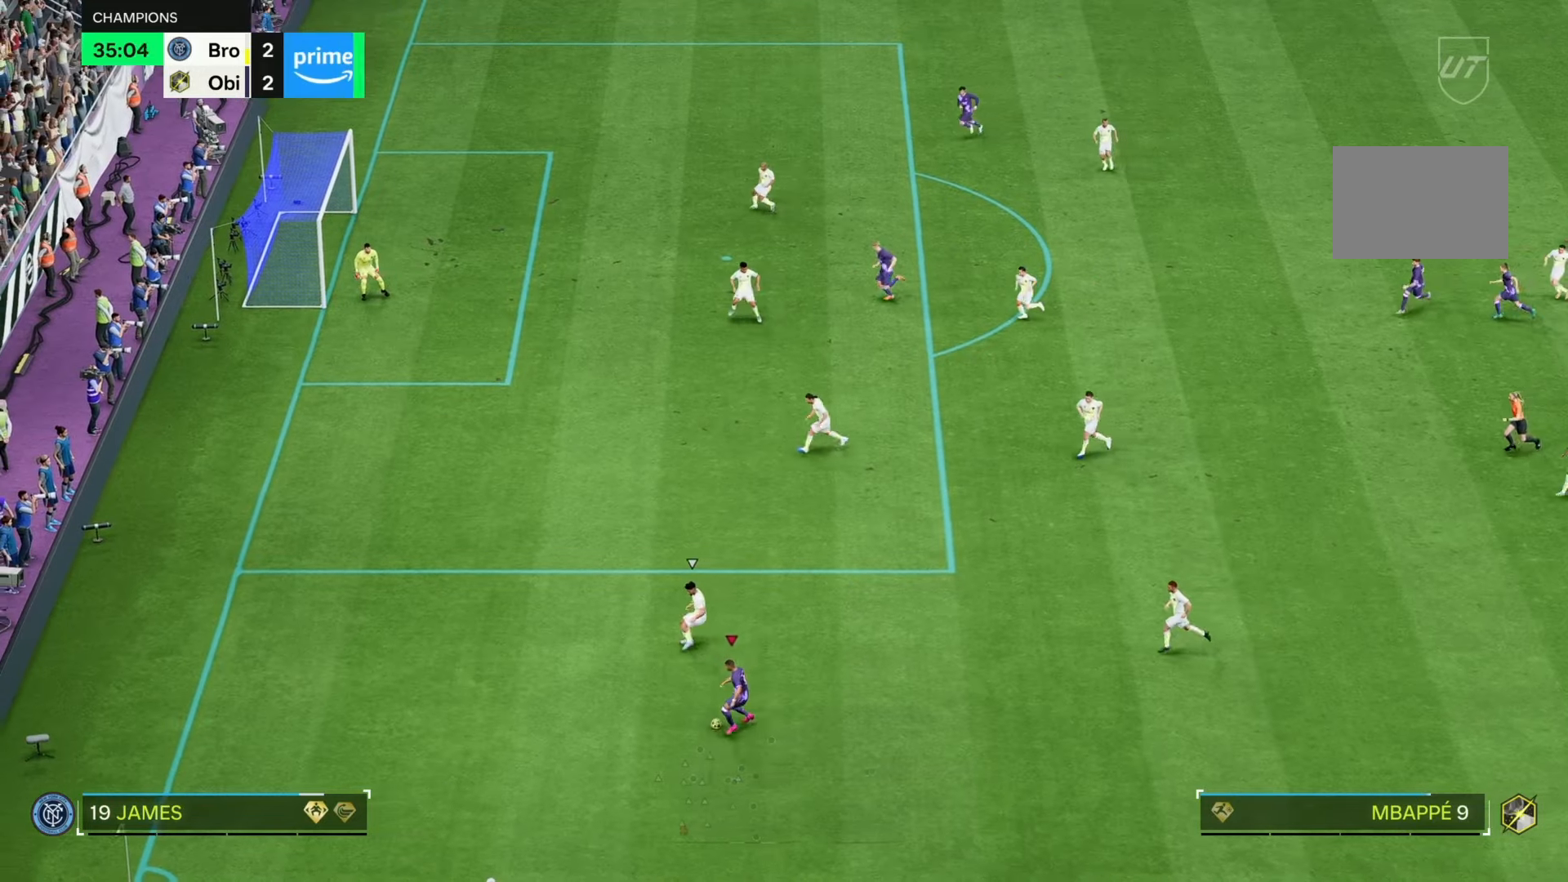
{"buttons": [], "left_stick": "up", "right_stick": "center", "events": [[383, "left_stick", "up"]]}
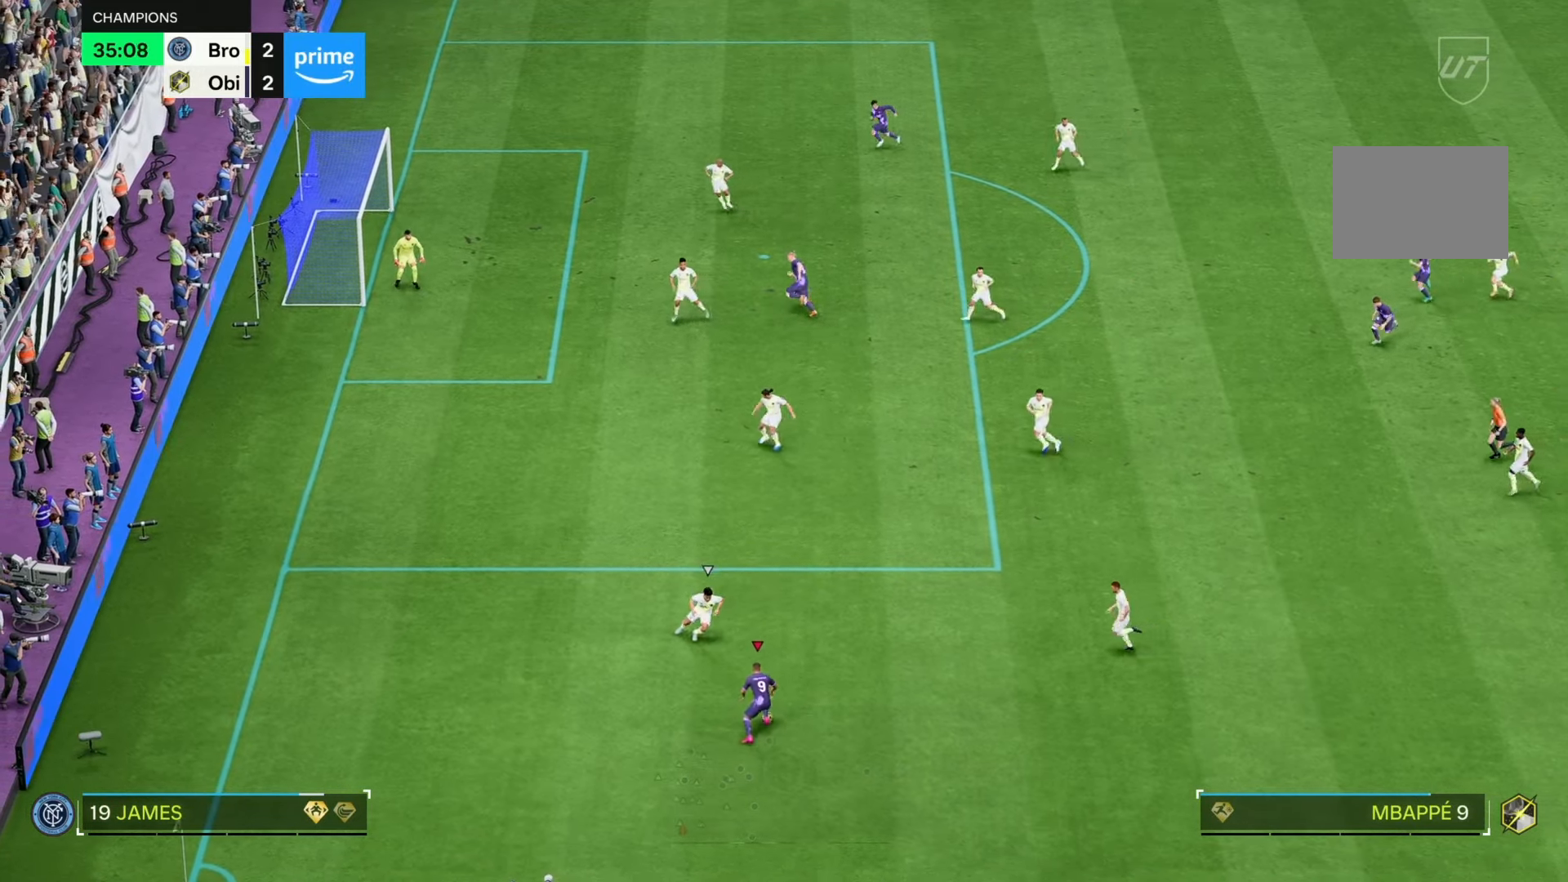
{"buttons": [], "left_stick": "left", "right_stick": "center", "events": [[150, "left_stick", "up-left"], [283, "left_stick", "left"]]}
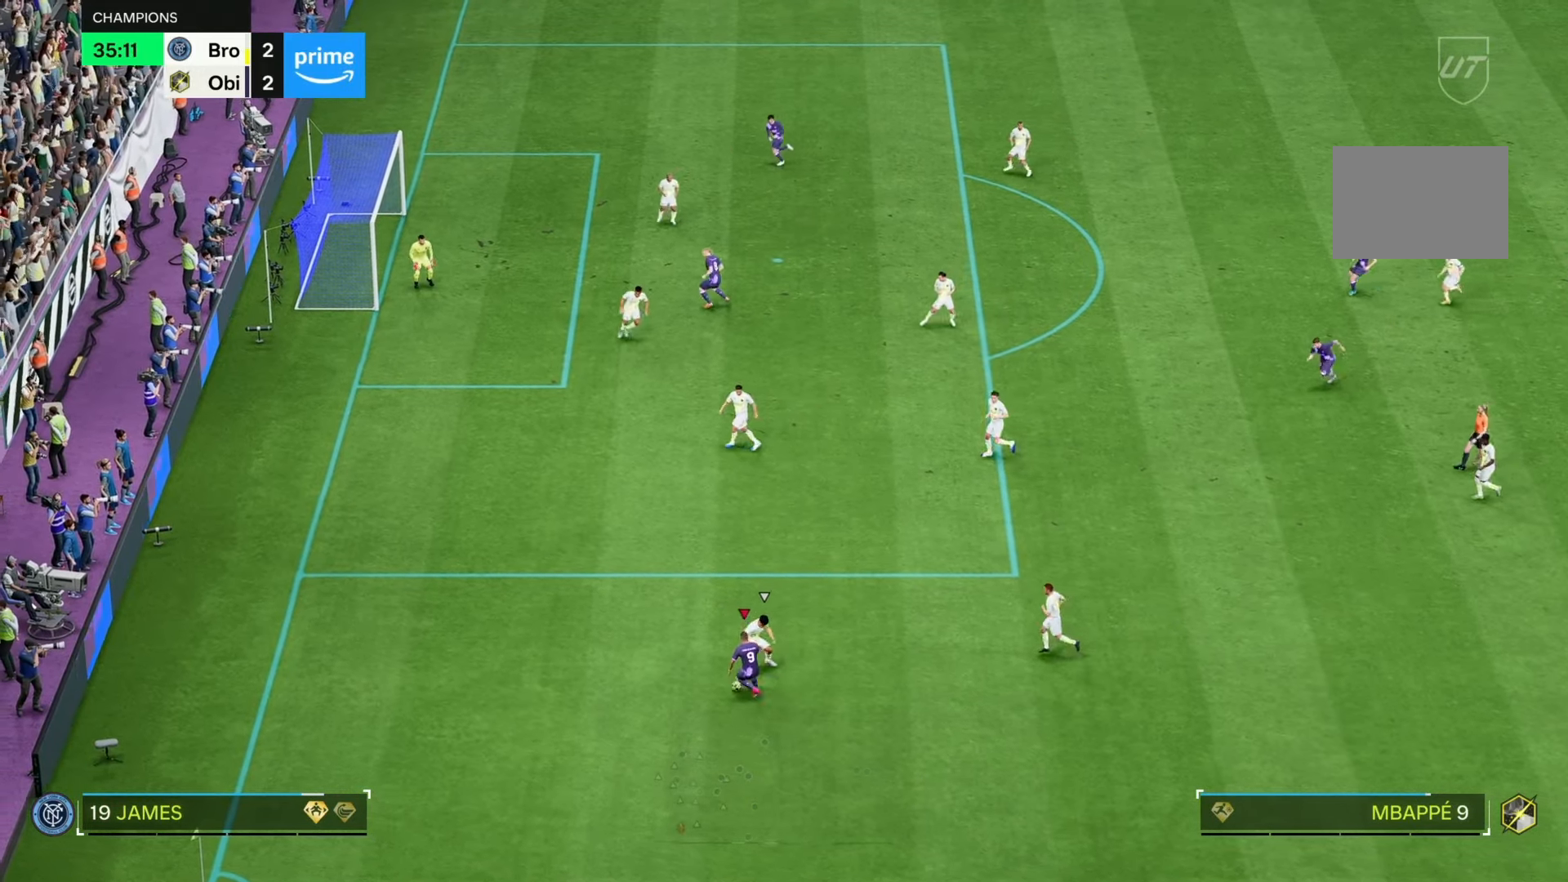
{"buttons": [], "left_stick": "up-left", "right_stick": "center", "events": [[150, "left_stick", "up-left"]]}